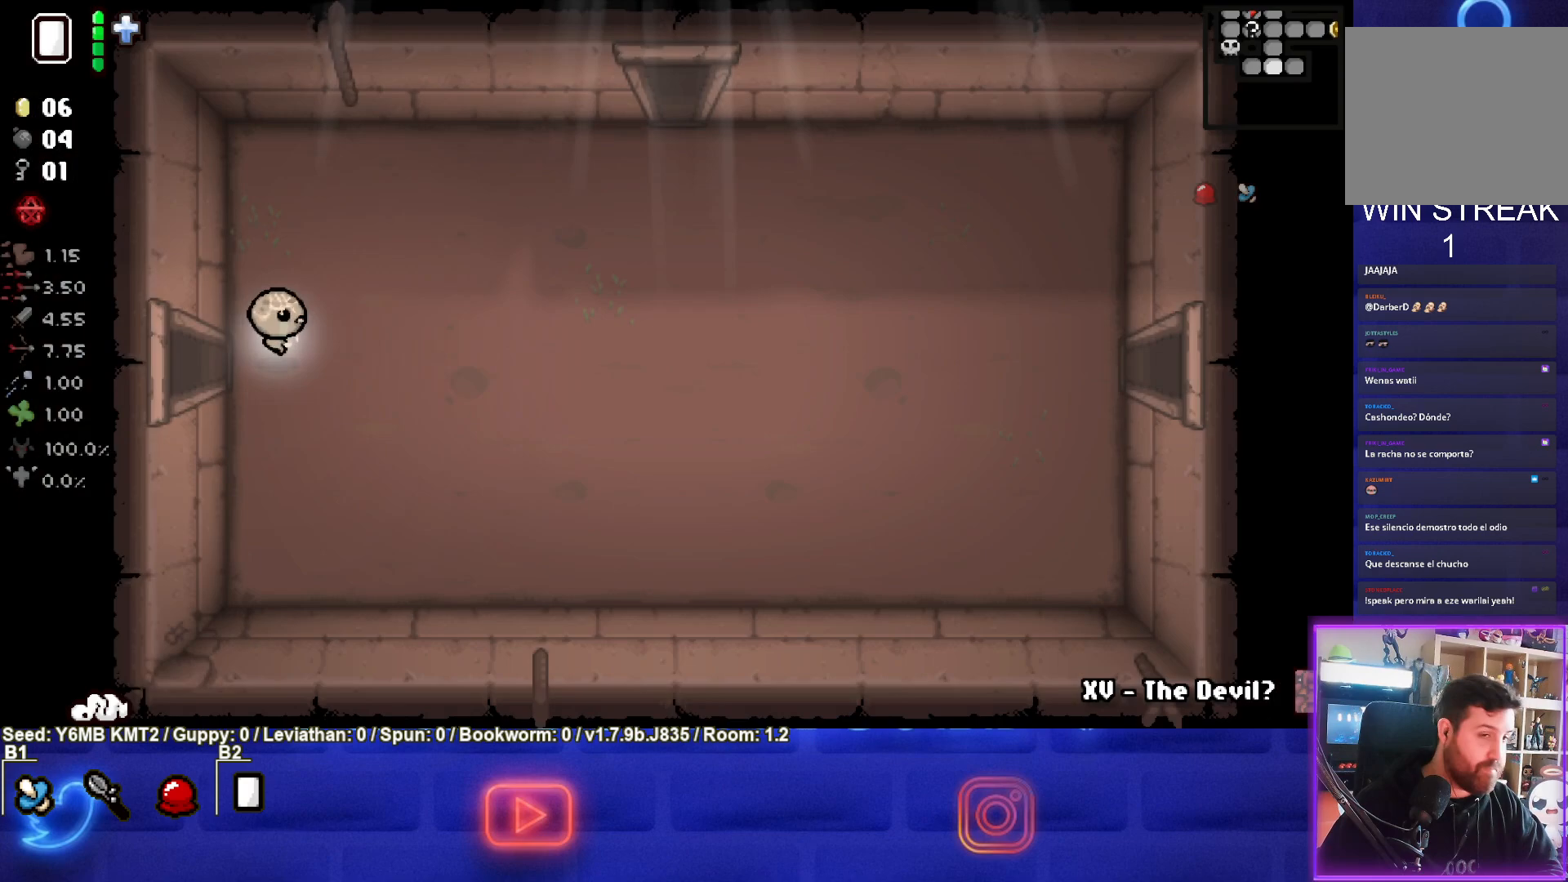
Gameplay with a controller (PlayStation layout); each line is a JSON object with the inputs held at the frame after it. "events" lists button and stick changes between this image and that frame as [ms after this image, input, new state], when the widget could be followed in between. Not read: L3 R3 right_stick.
{"buttons": [], "left_stick": "up-right", "events": [[133, "left_stick", "up-right"]]}
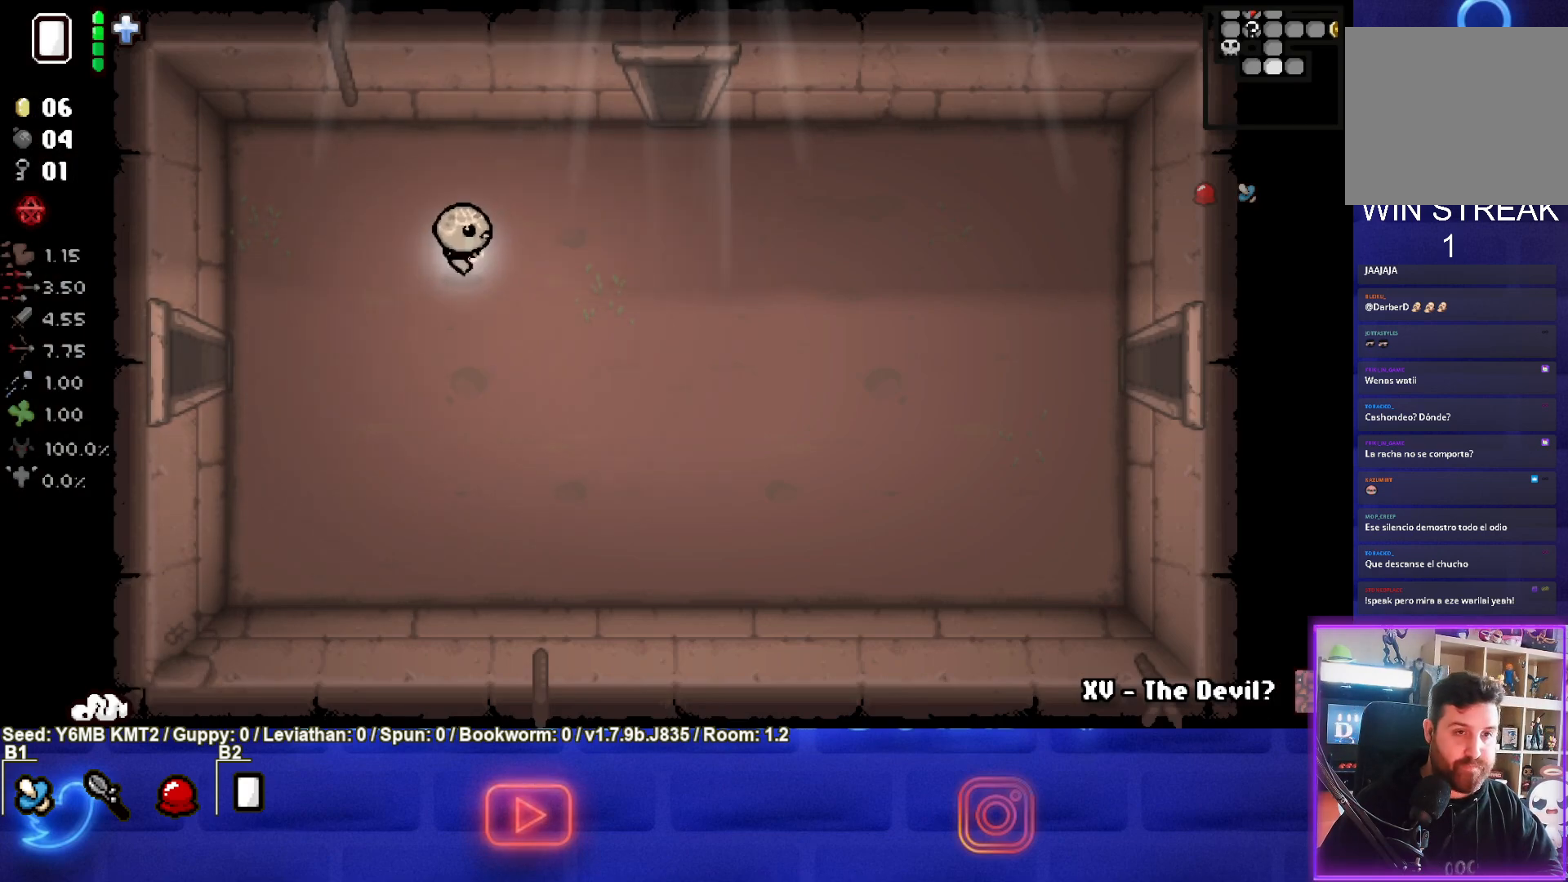
{"buttons": [], "left_stick": "up", "events": [[467, "left_stick", "up"]]}
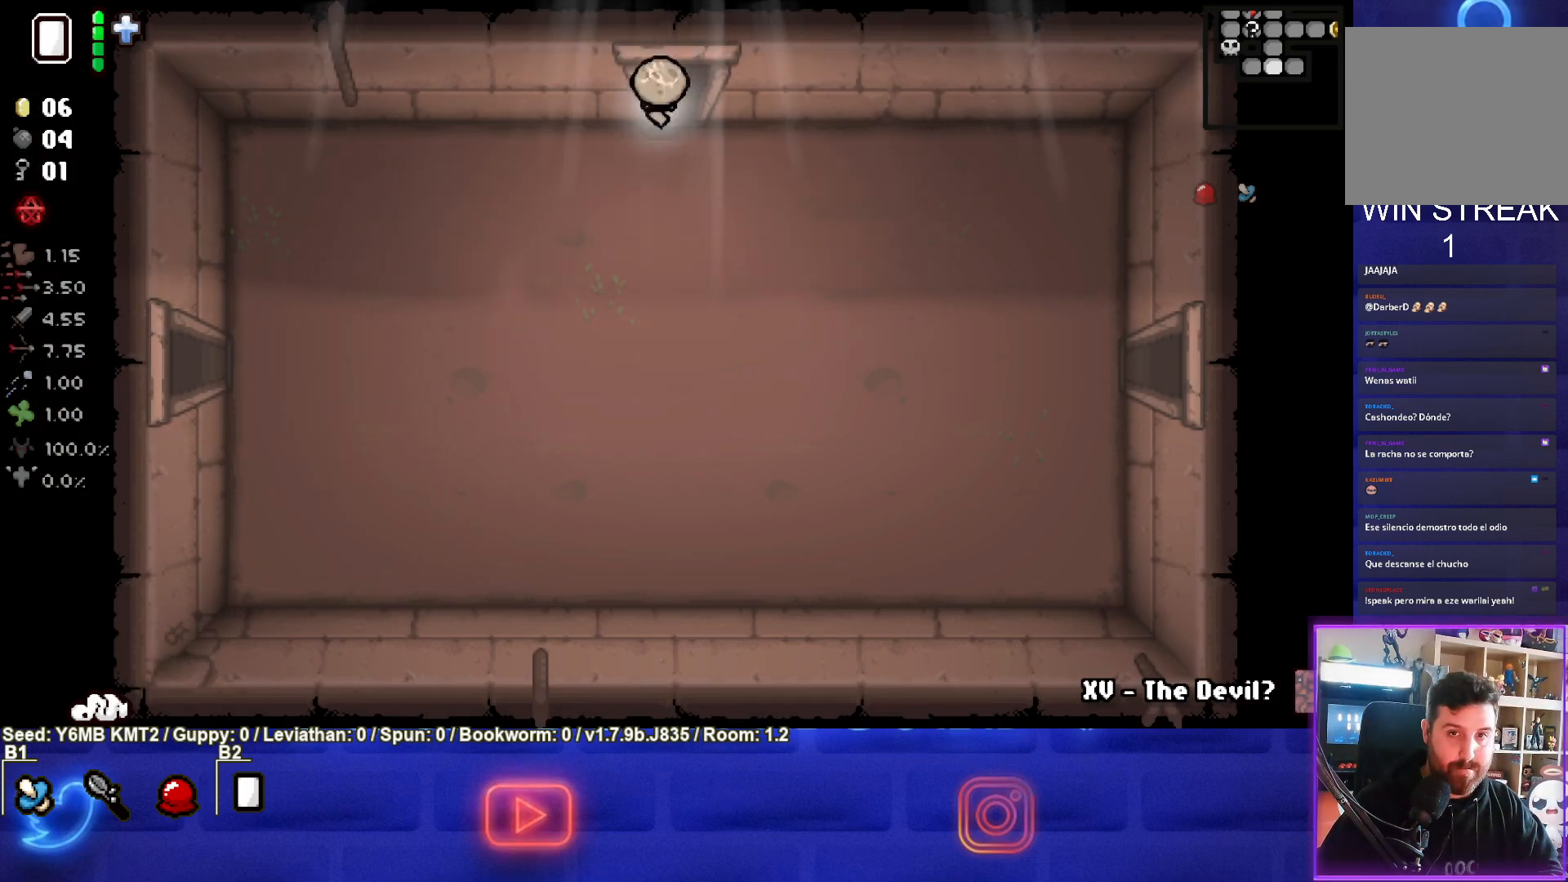
{"buttons": [], "left_stick": "center", "events": [[317, "left_stick", "center"]]}
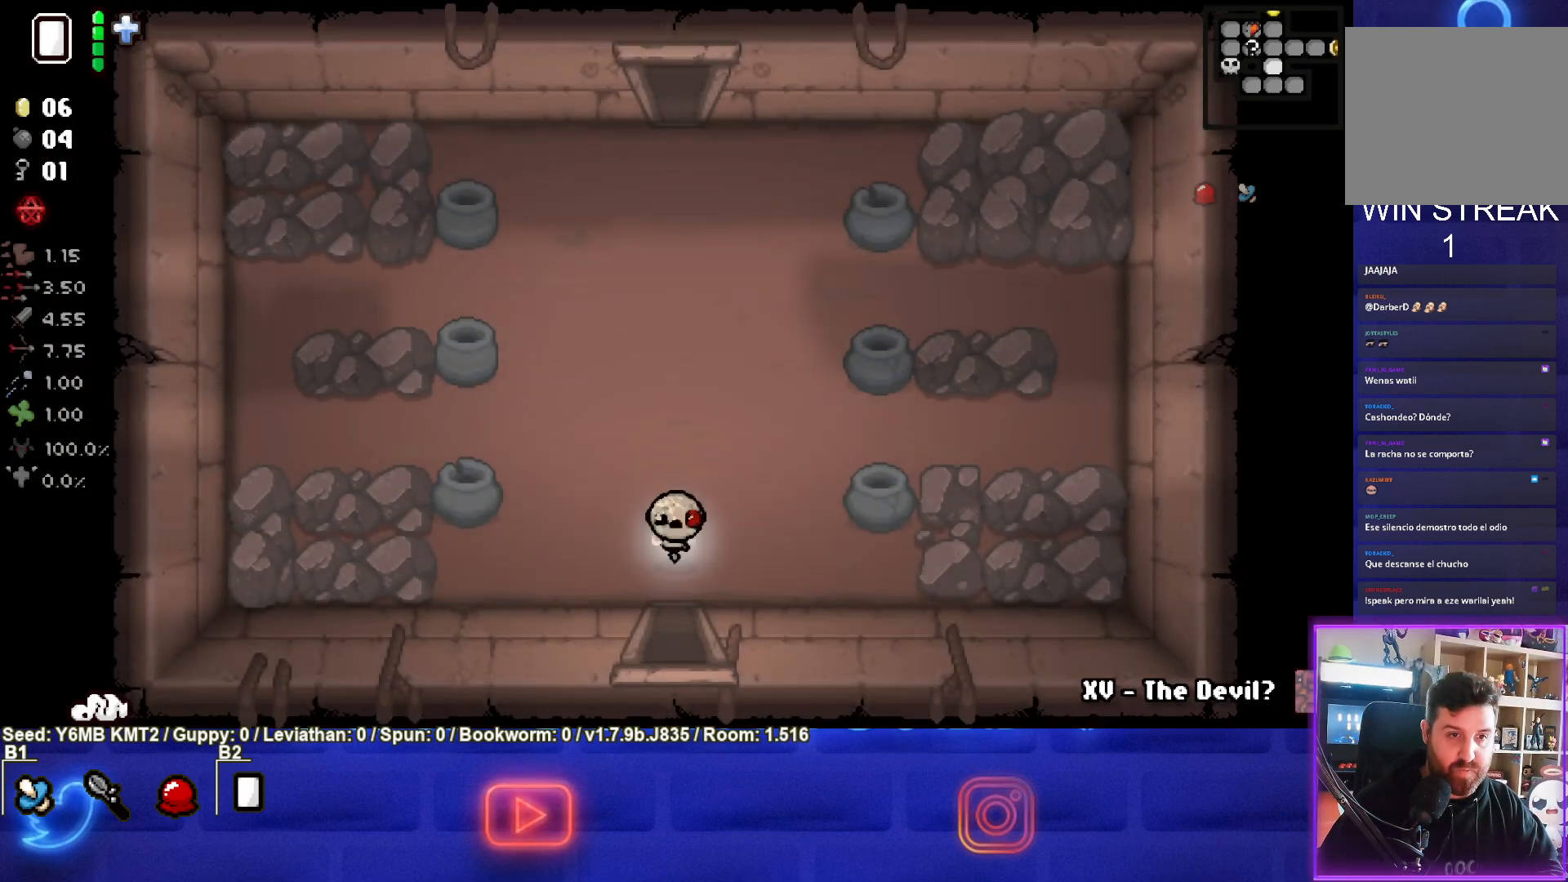
{"buttons": [], "left_stick": "up", "events": [[100, "left_stick", "up"]]}
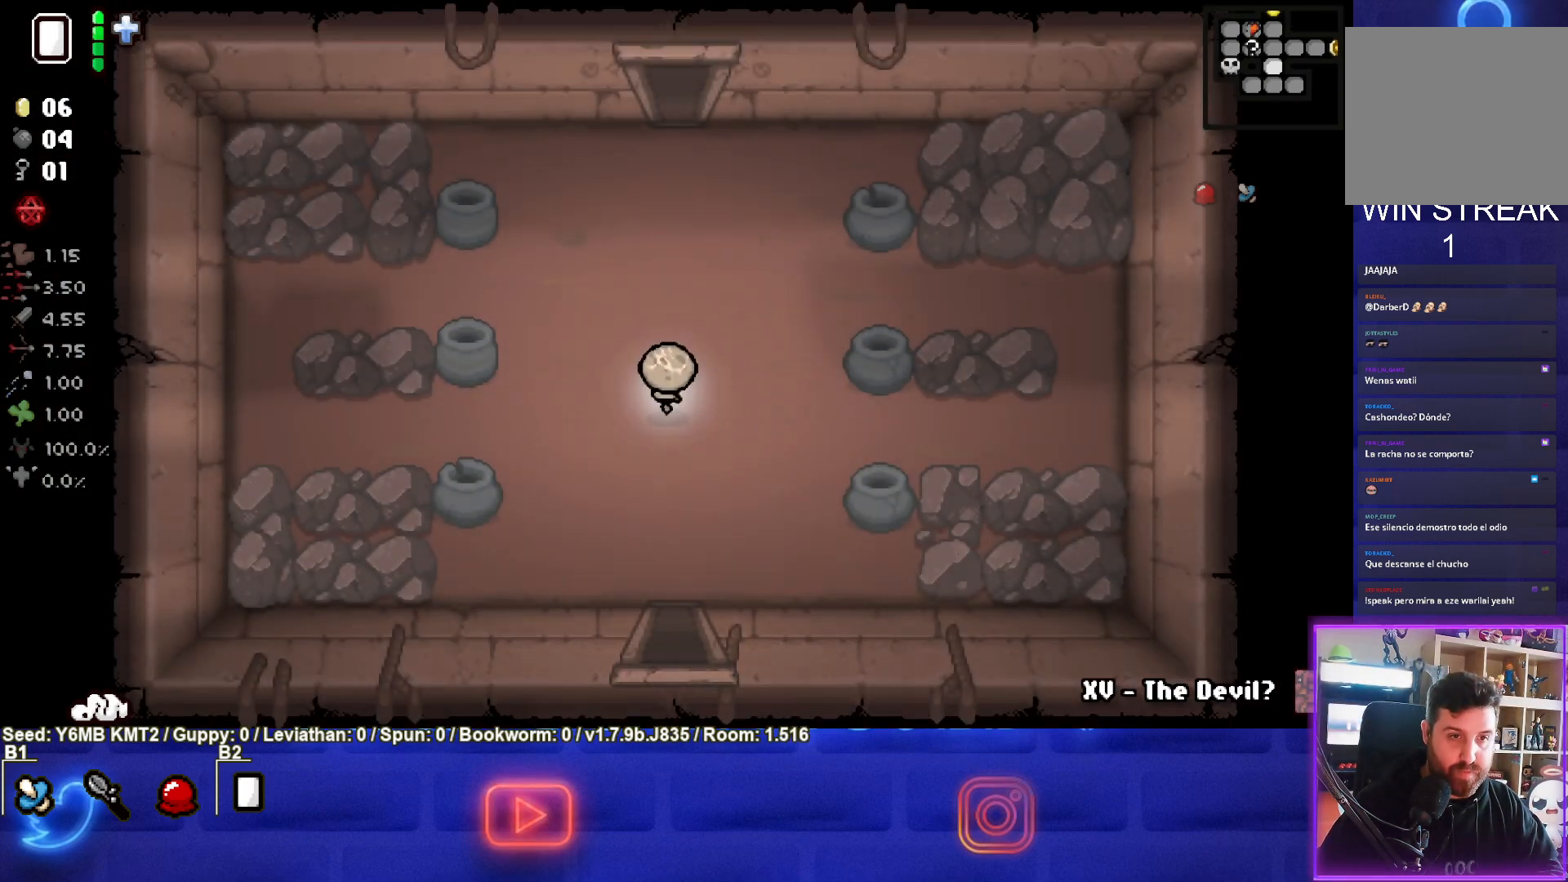
{"buttons": [], "left_stick": "up", "events": []}
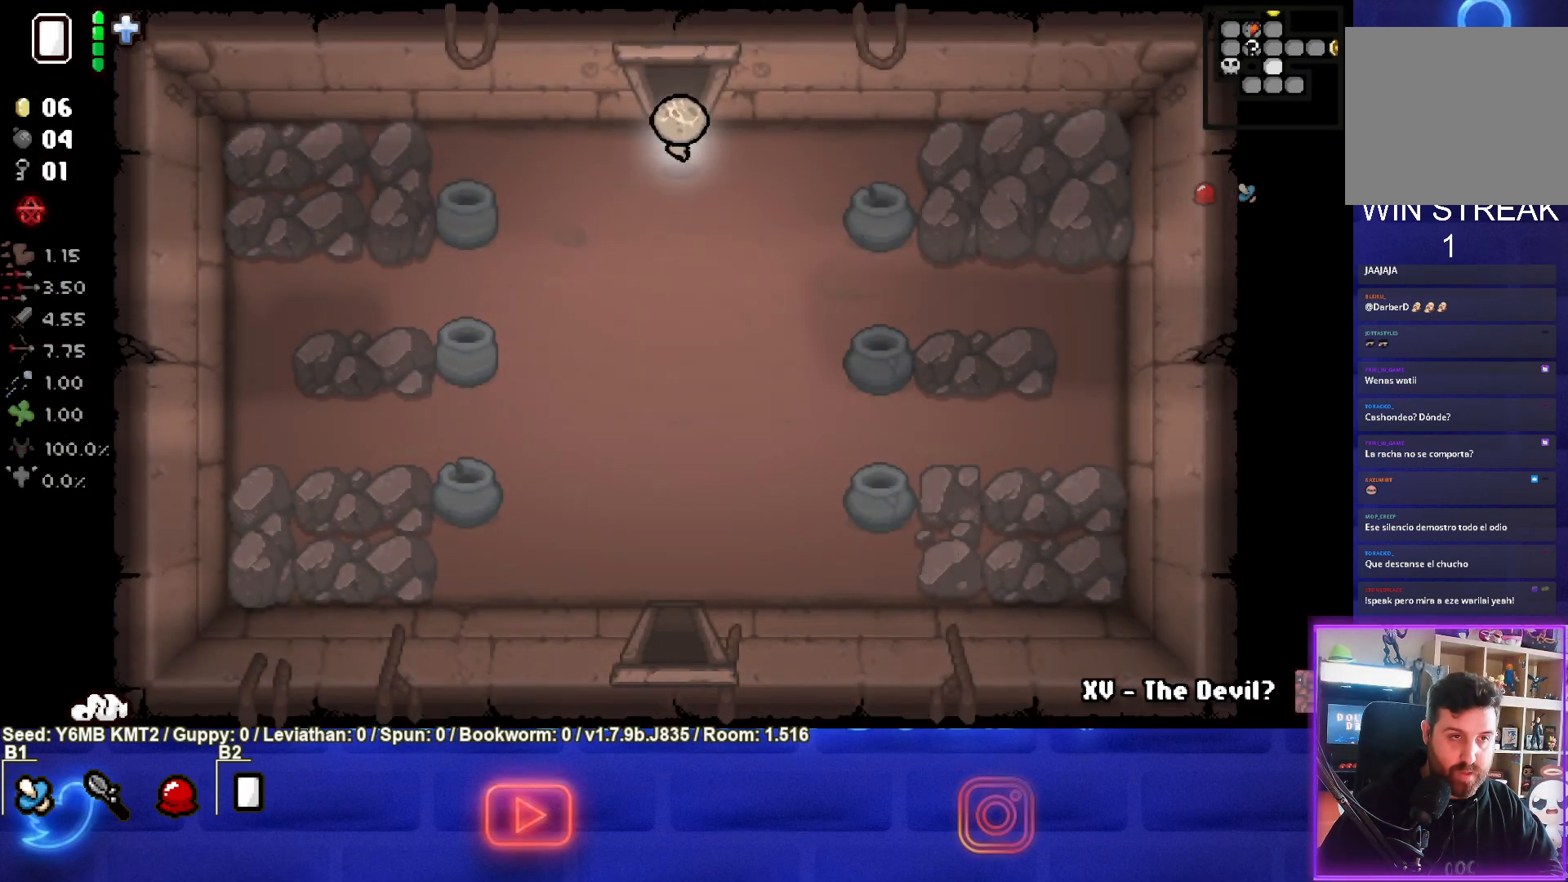
{"buttons": [], "left_stick": "center", "events": [[217, "left_stick", "center"]]}
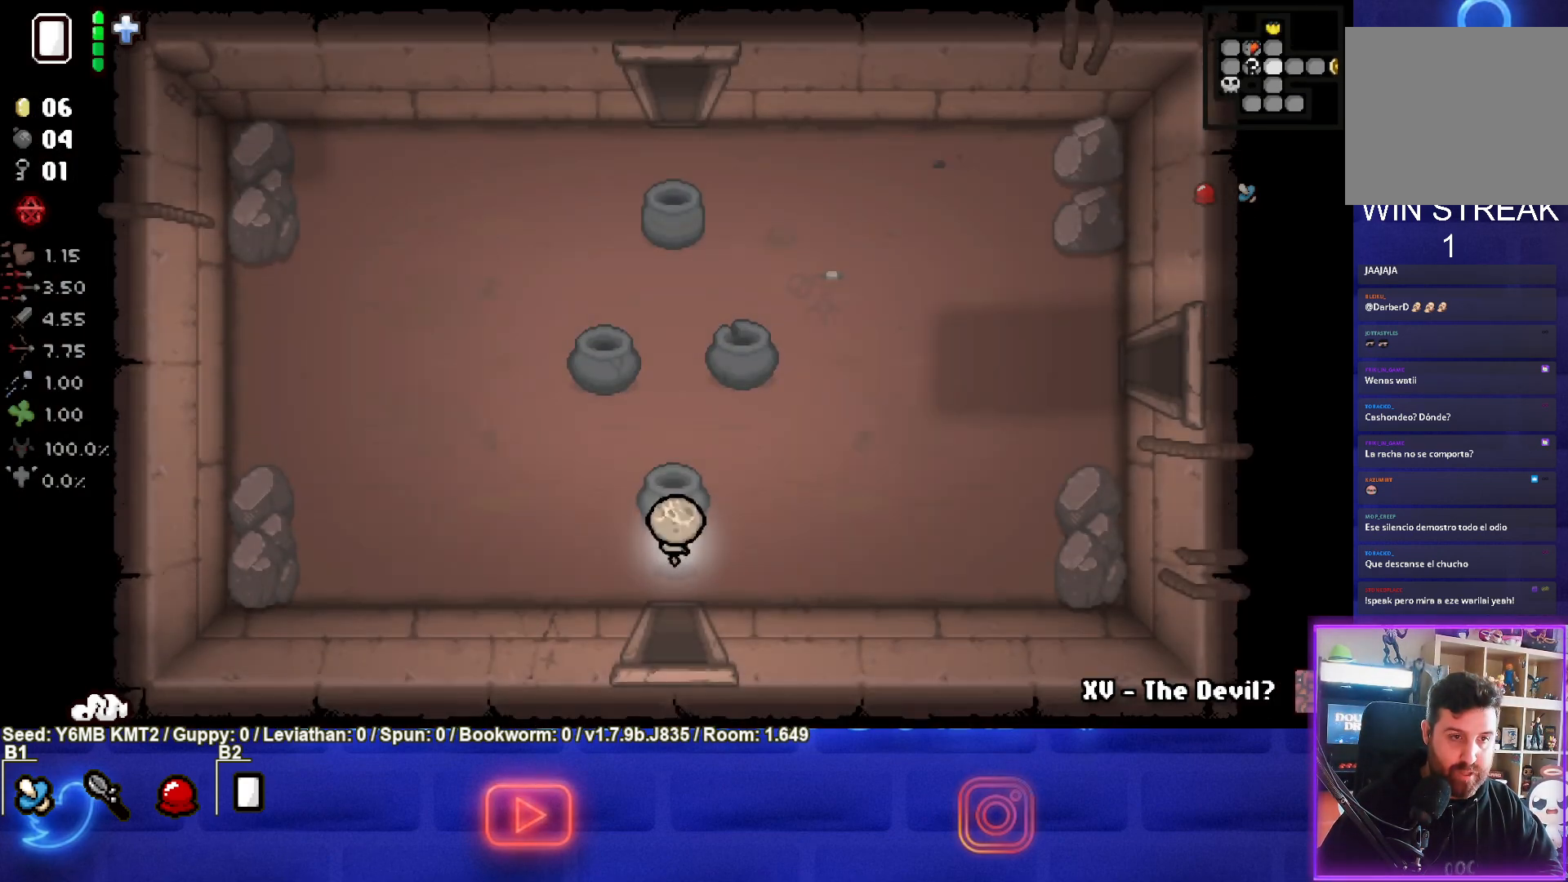
{"buttons": [], "left_stick": "up", "events": [[33, "left_stick", "up-left"], [300, "left_stick", "up"]]}
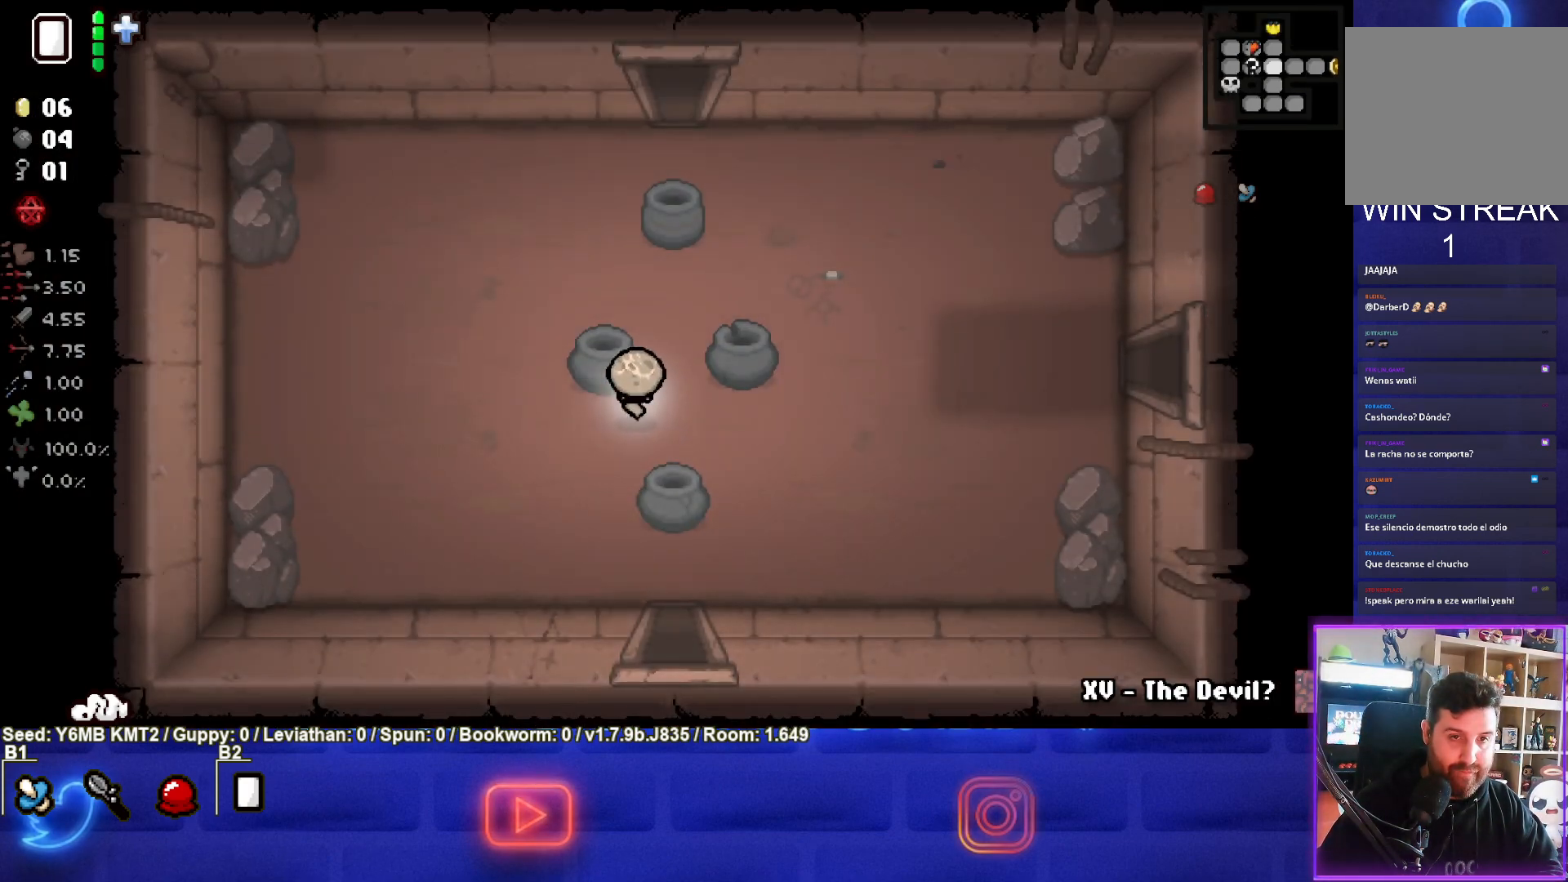
{"buttons": [], "left_stick": "up", "events": []}
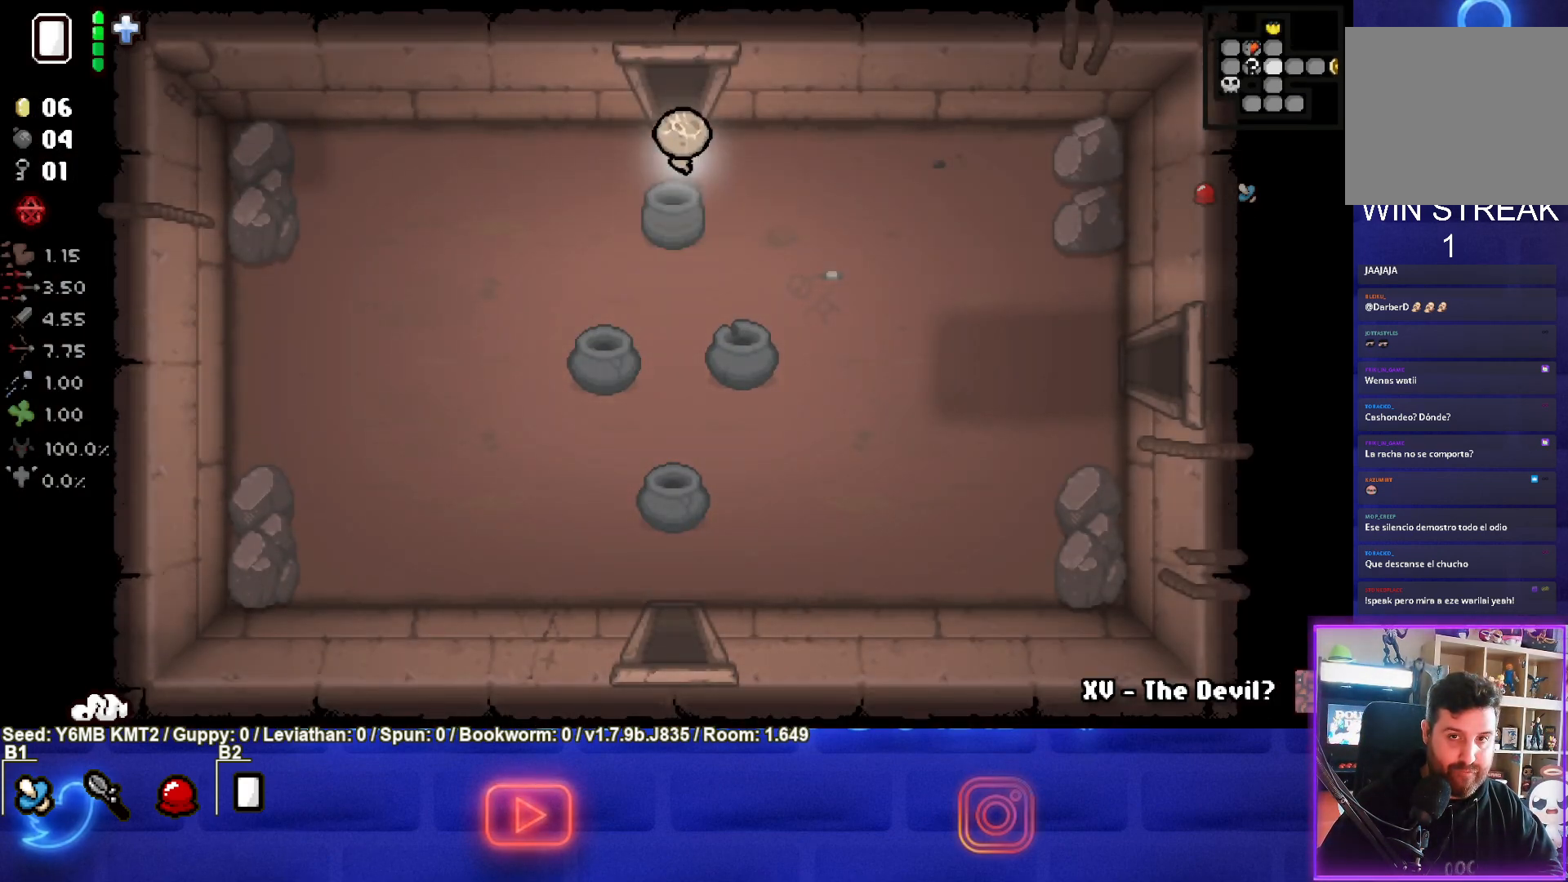
{"buttons": [], "left_stick": "up-left", "events": [[250, "left_stick", "center"], [500, "left_stick", "up-left"]]}
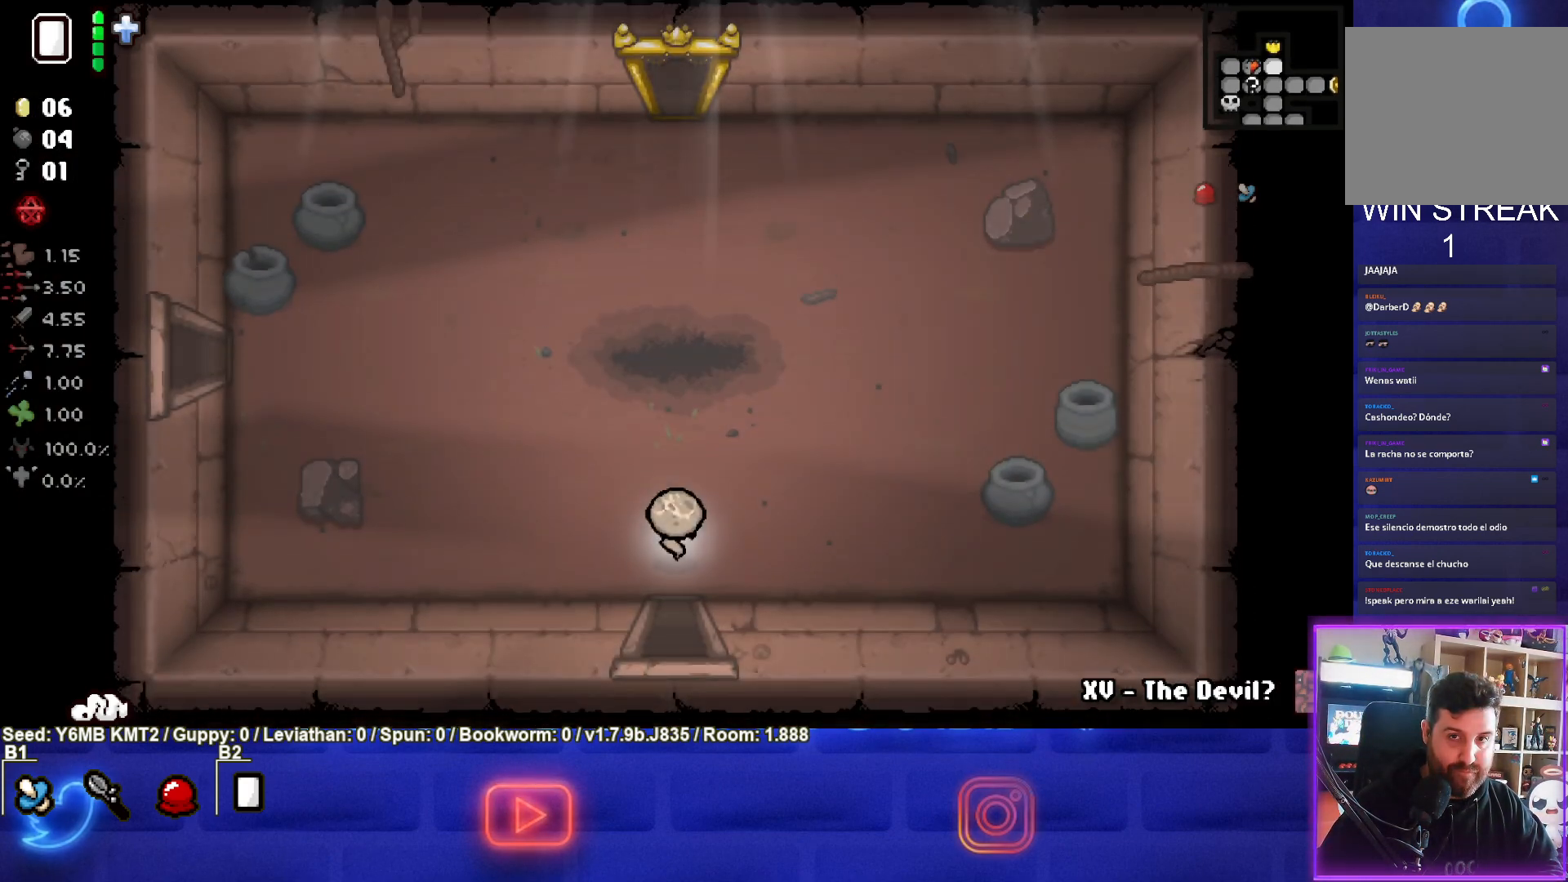
{"buttons": [], "left_stick": "up-left", "events": []}
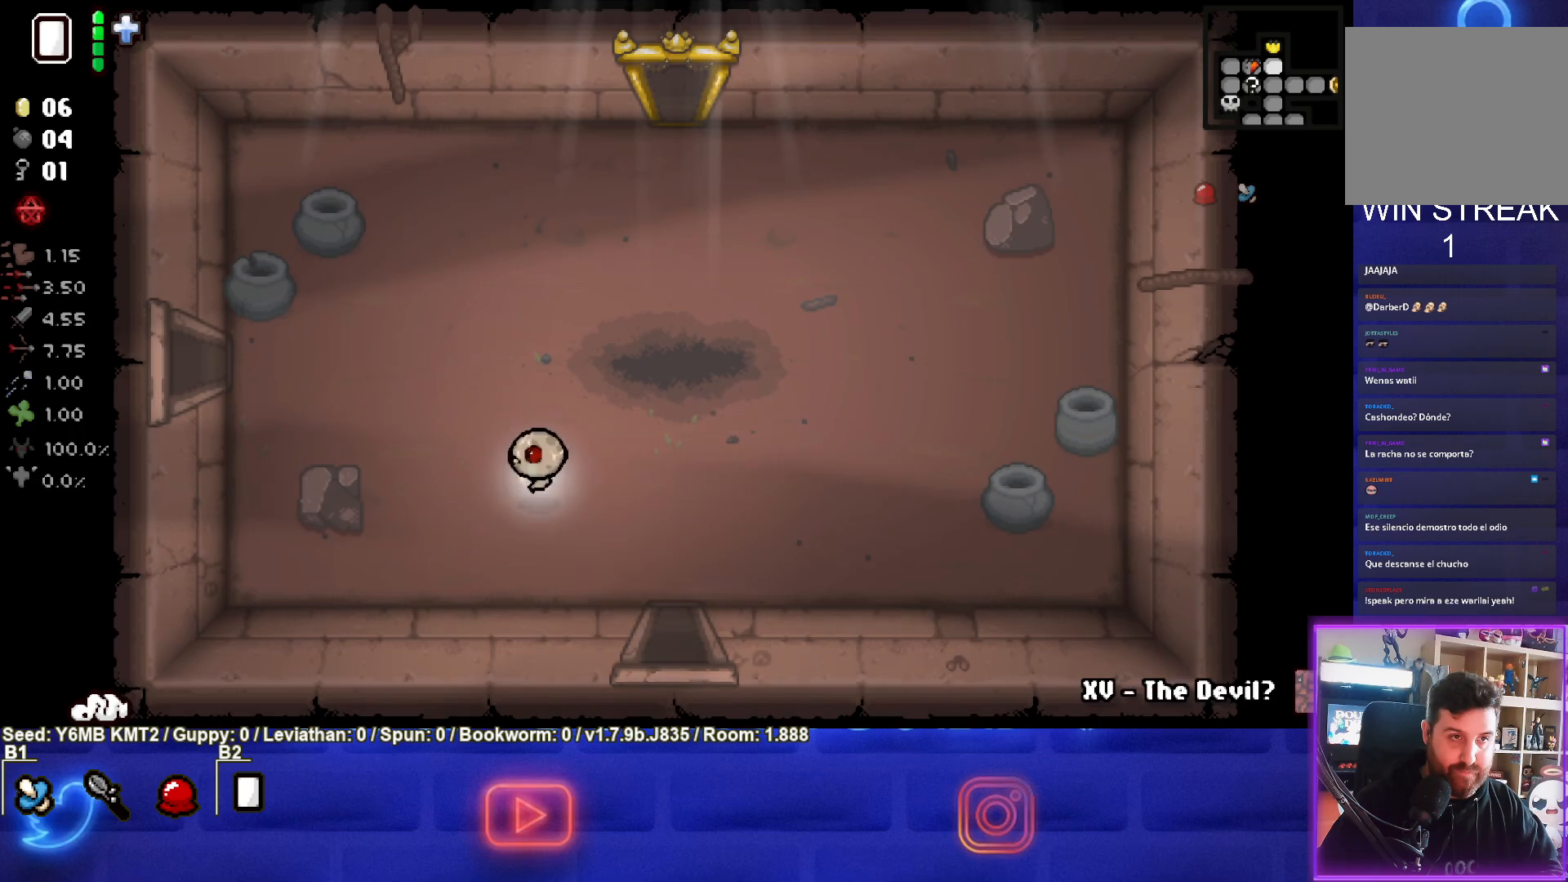
{"buttons": [], "left_stick": "up-left", "events": []}
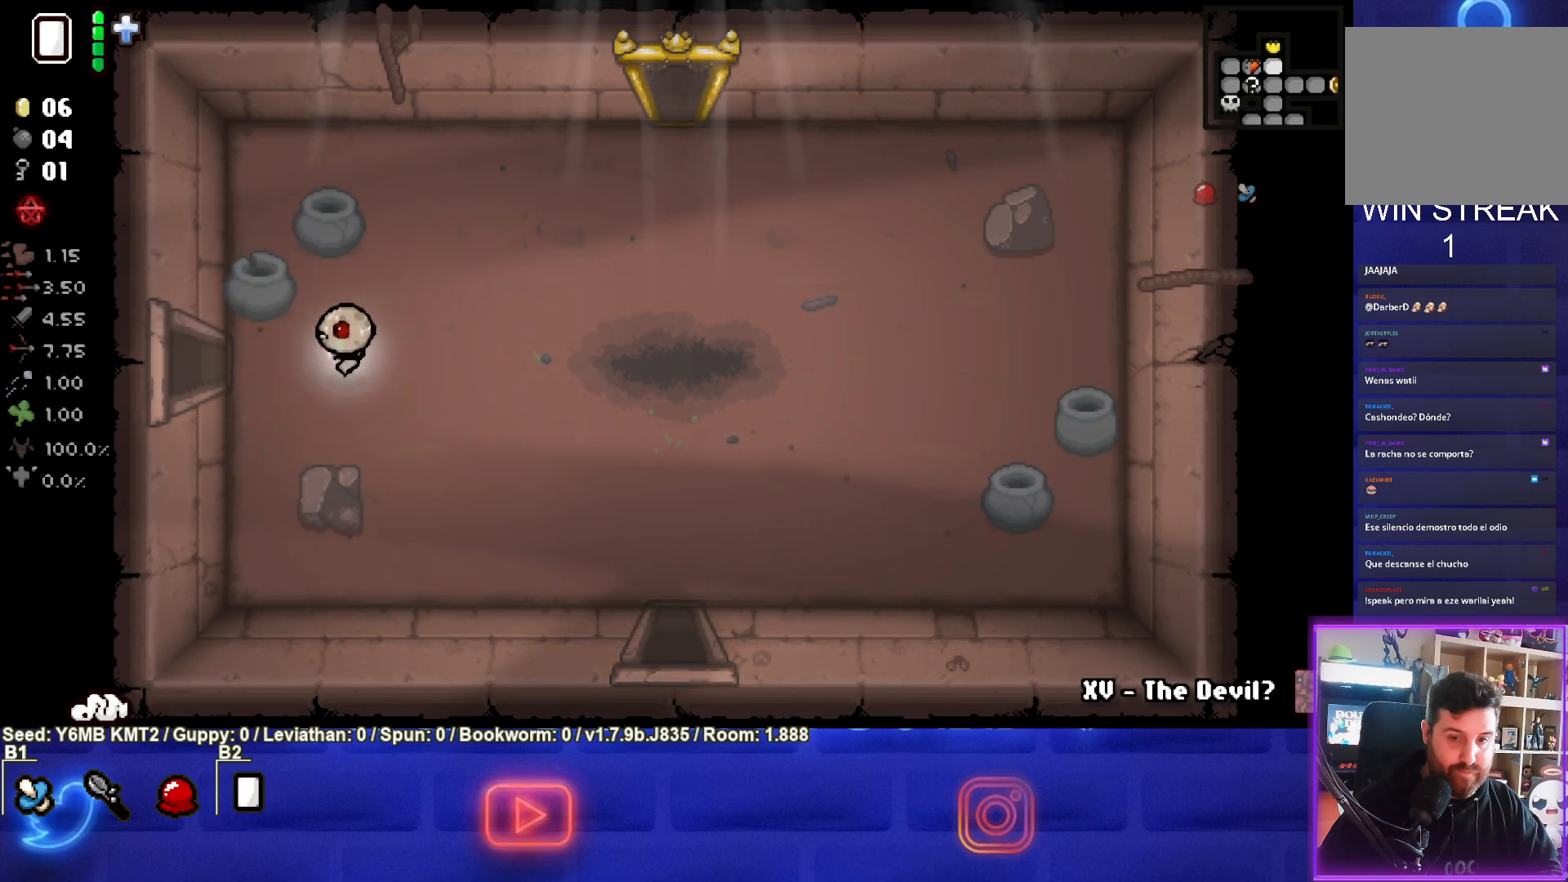
{"buttons": [], "left_stick": "center", "events": [[50, "left_stick", "left"], [467, "left_stick", "center"]]}
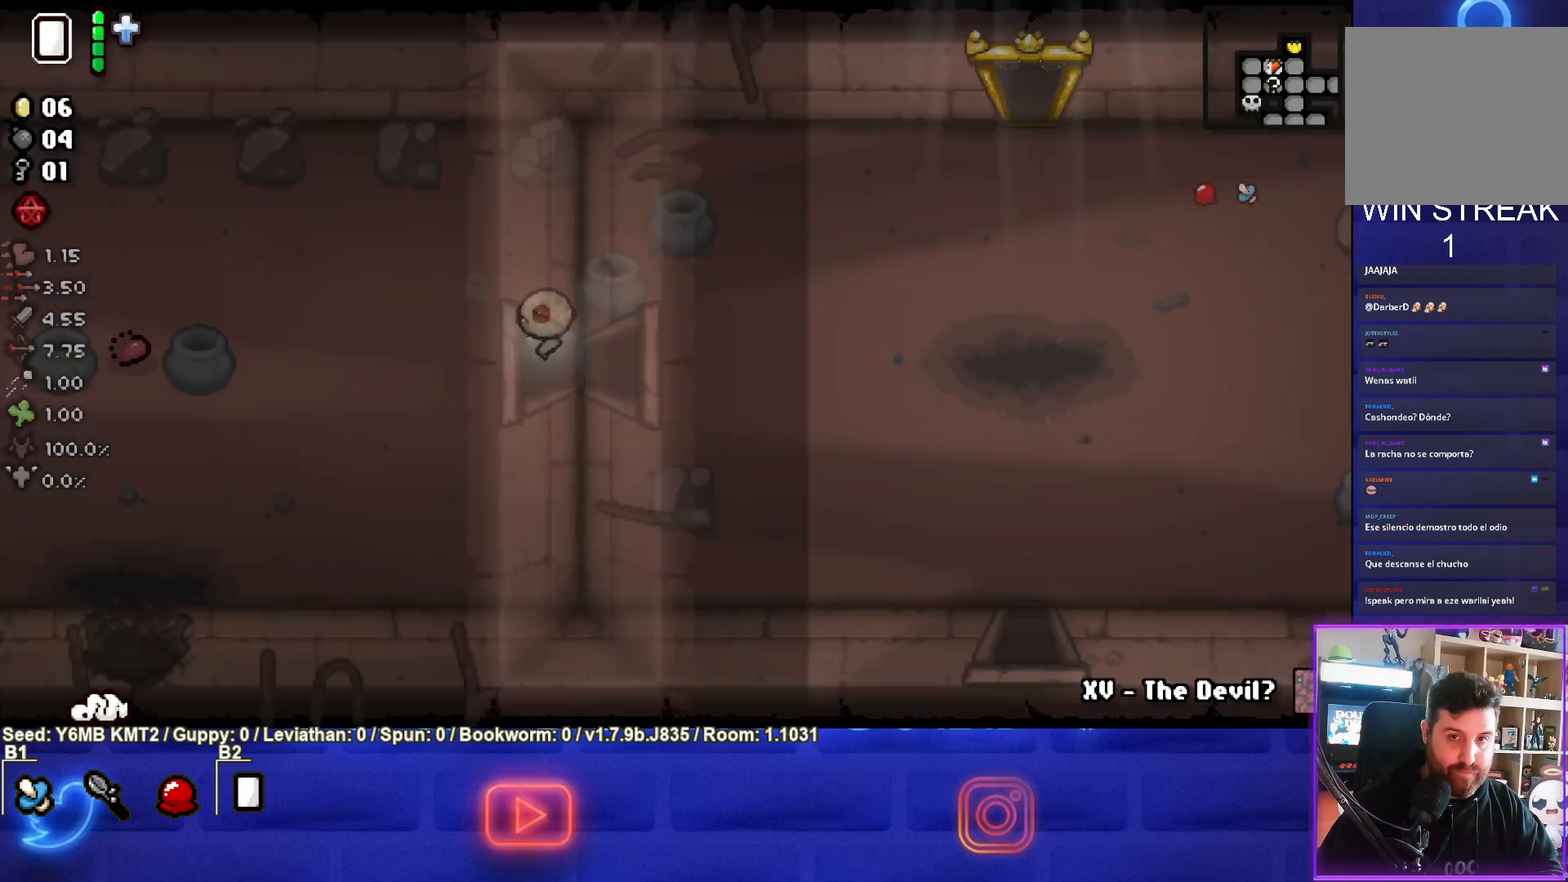
{"buttons": [], "left_stick": "left", "events": [[283, "left_stick", "left"]]}
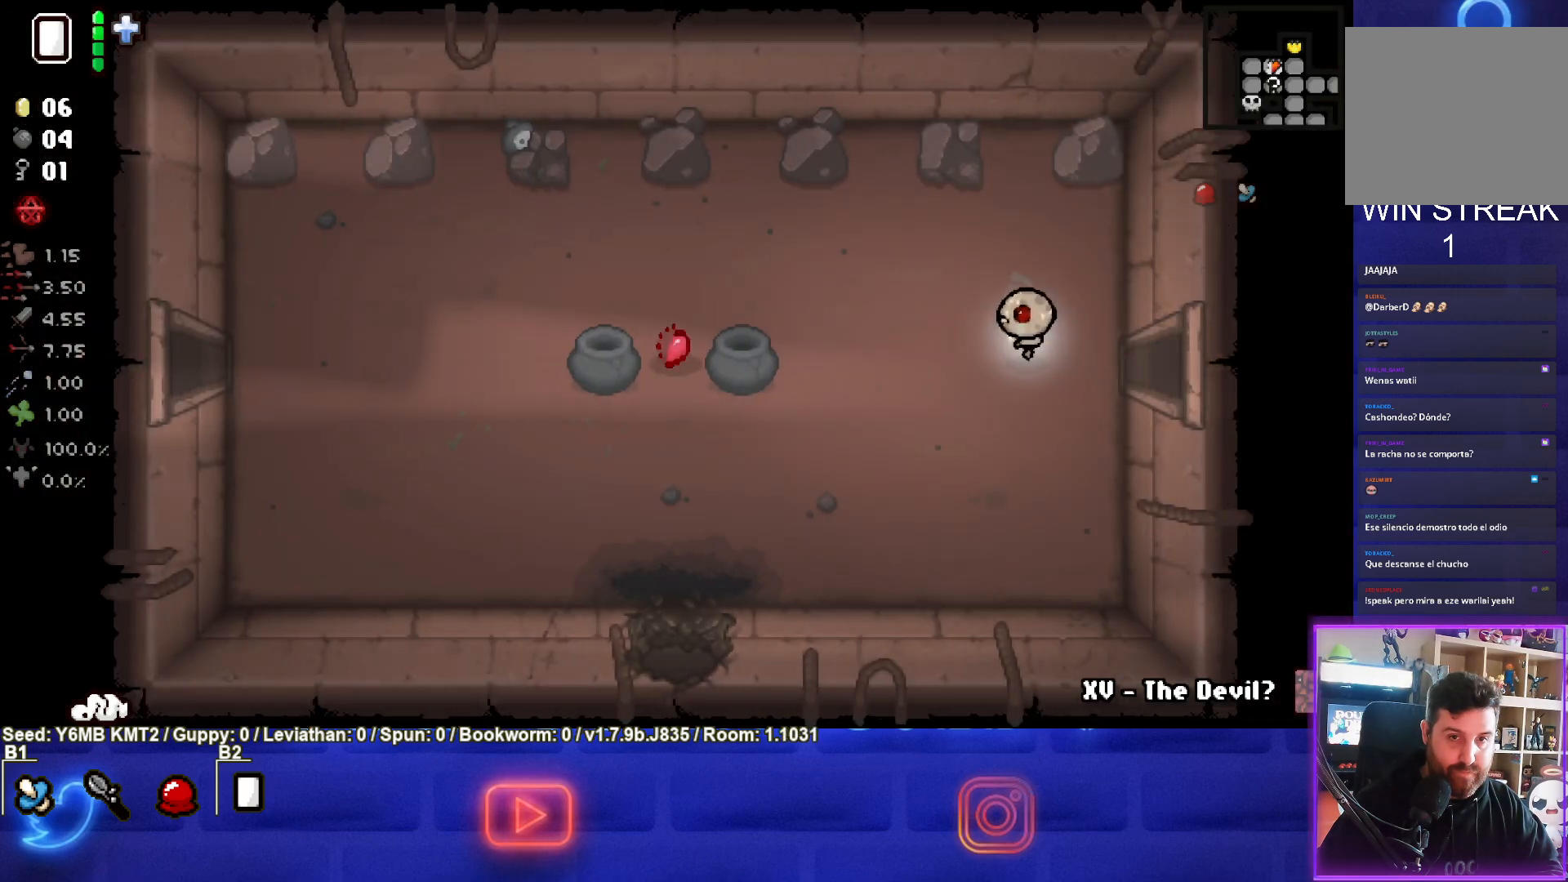
{"buttons": [], "left_stick": "right", "events": [[67, "left_stick", "center"], [217, "left_stick", "right"]]}
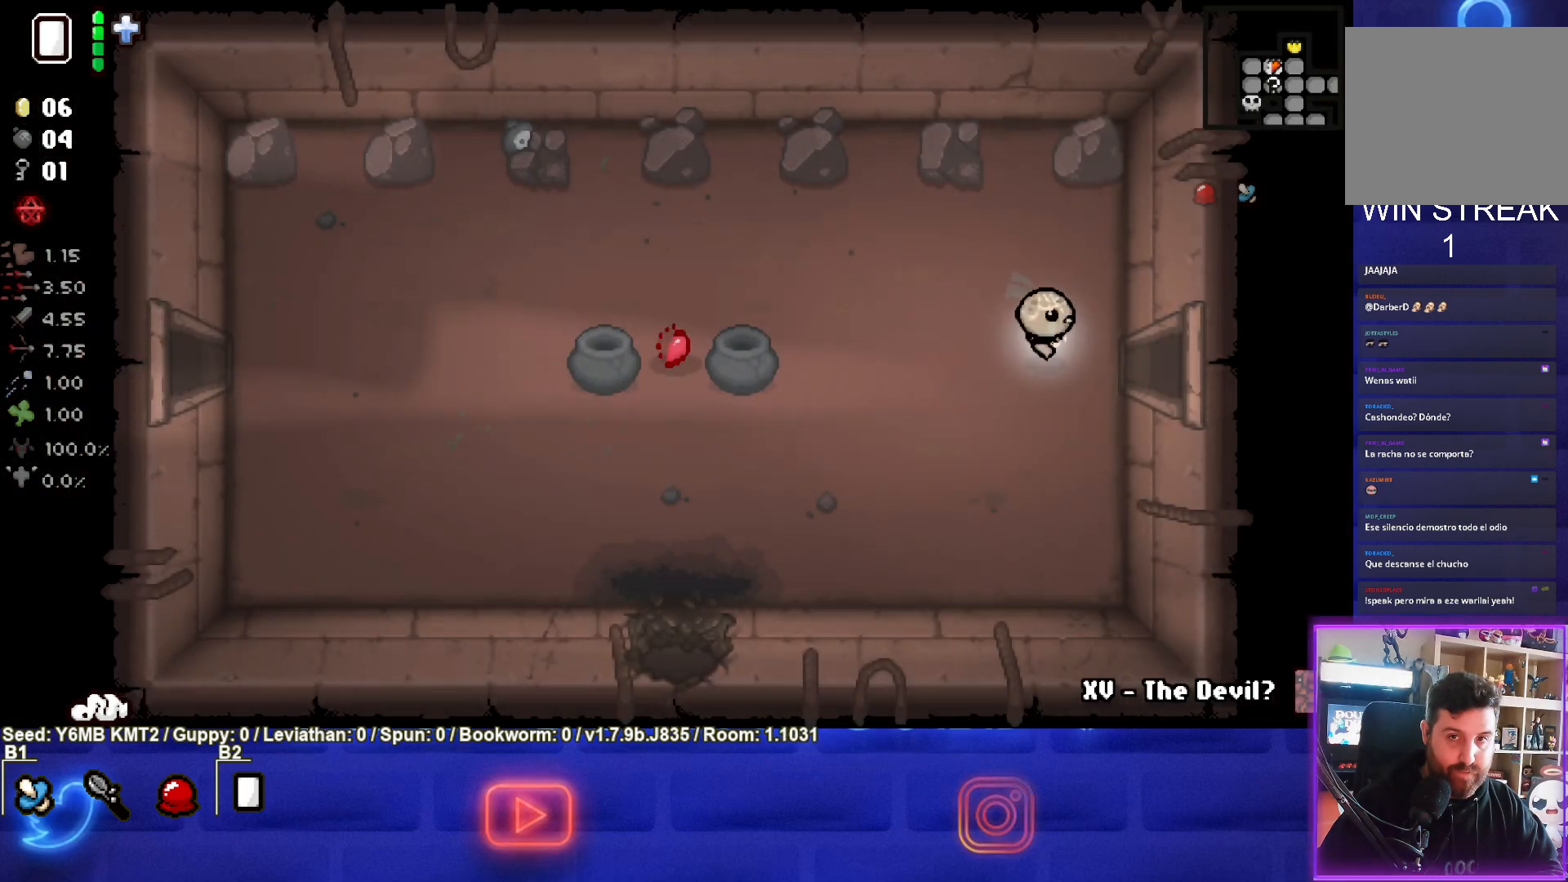
{"buttons": [], "left_stick": "up-right", "events": [[483, "left_stick", "up-right"]]}
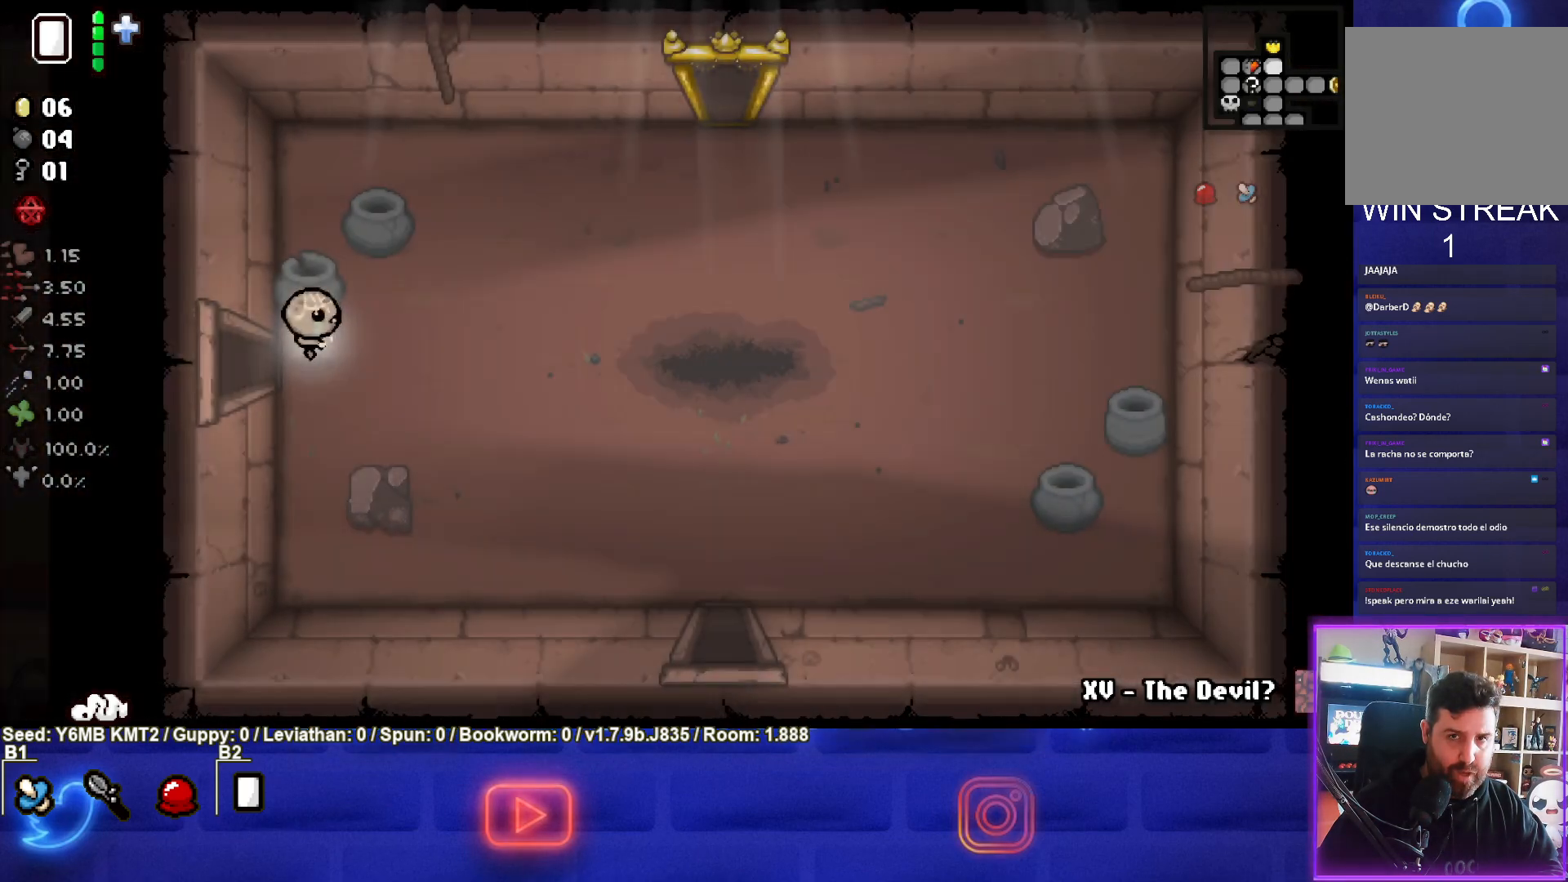
{"buttons": [], "left_stick": "up-right", "events": []}
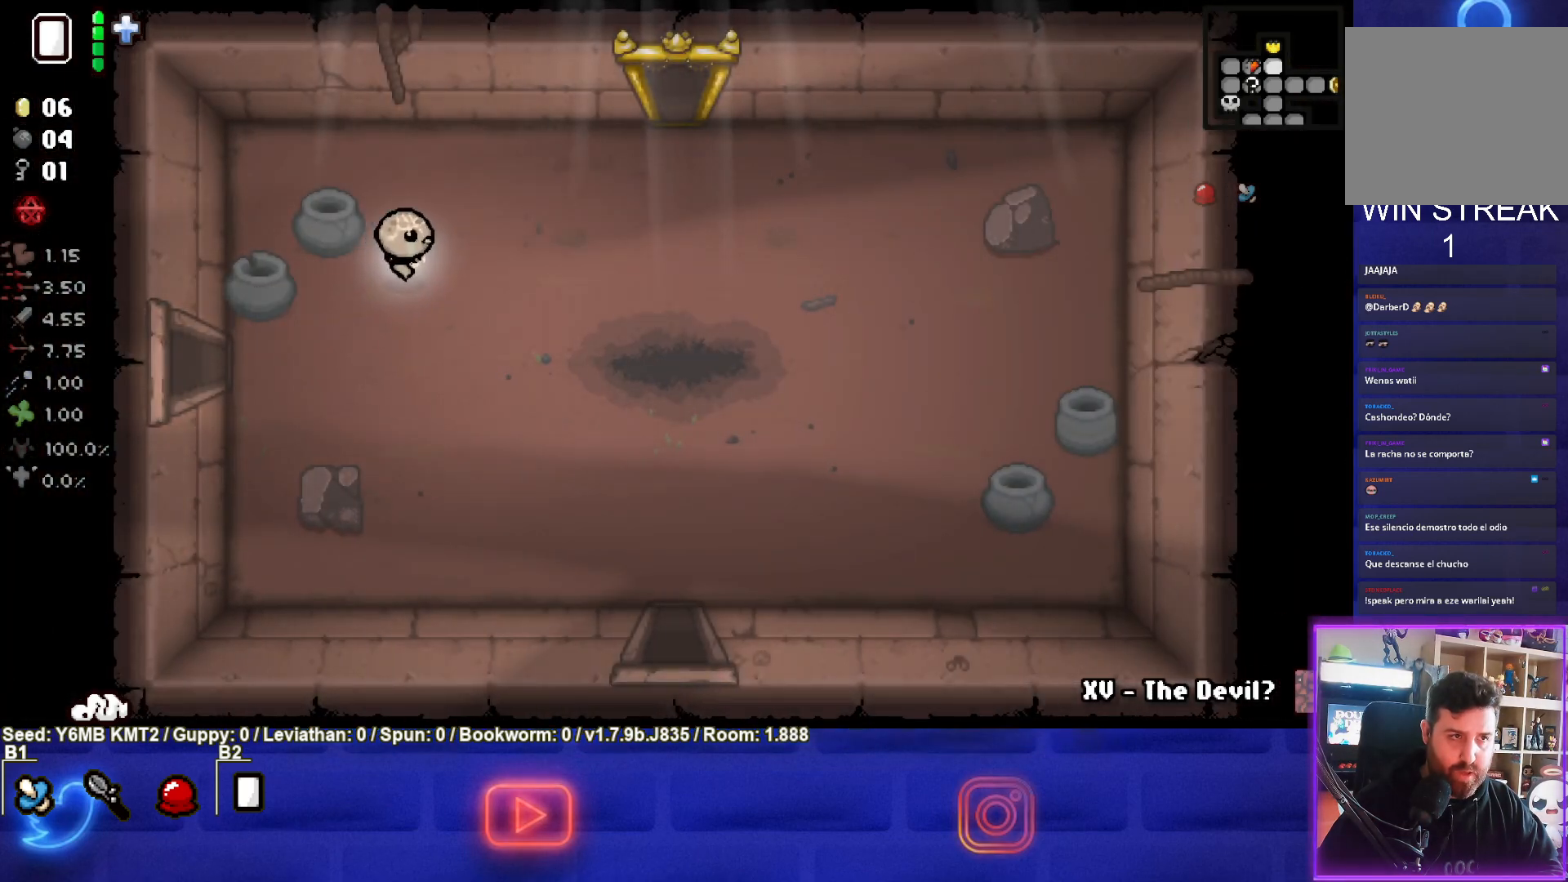
{"buttons": [], "left_stick": "up-right", "events": []}
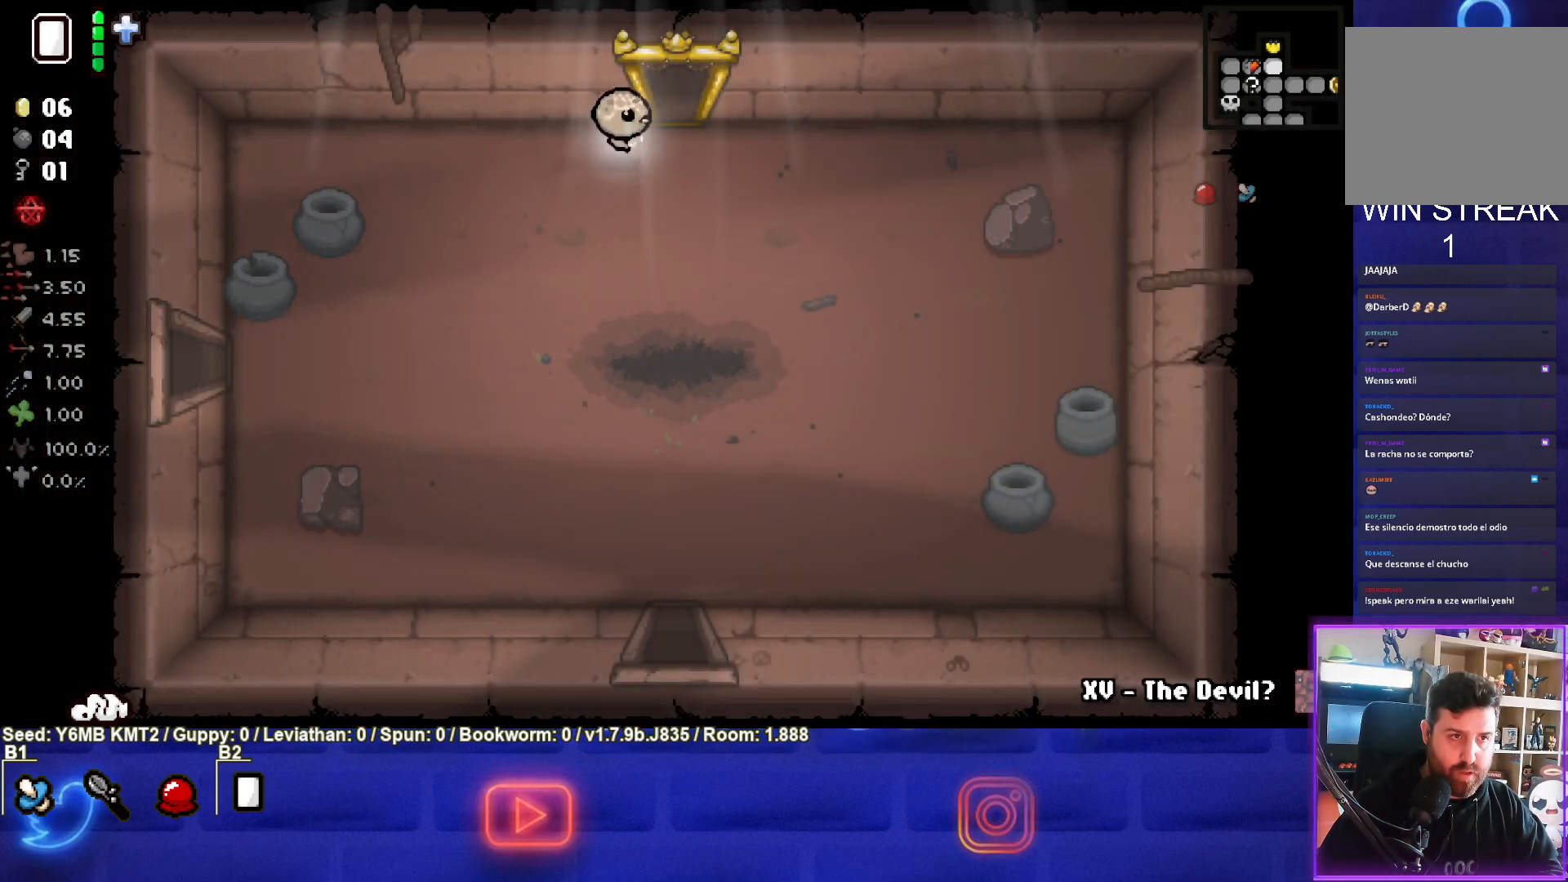
{"buttons": [], "left_stick": "center", "events": [[117, "left_stick", "up"], [350, "left_stick", "center"]]}
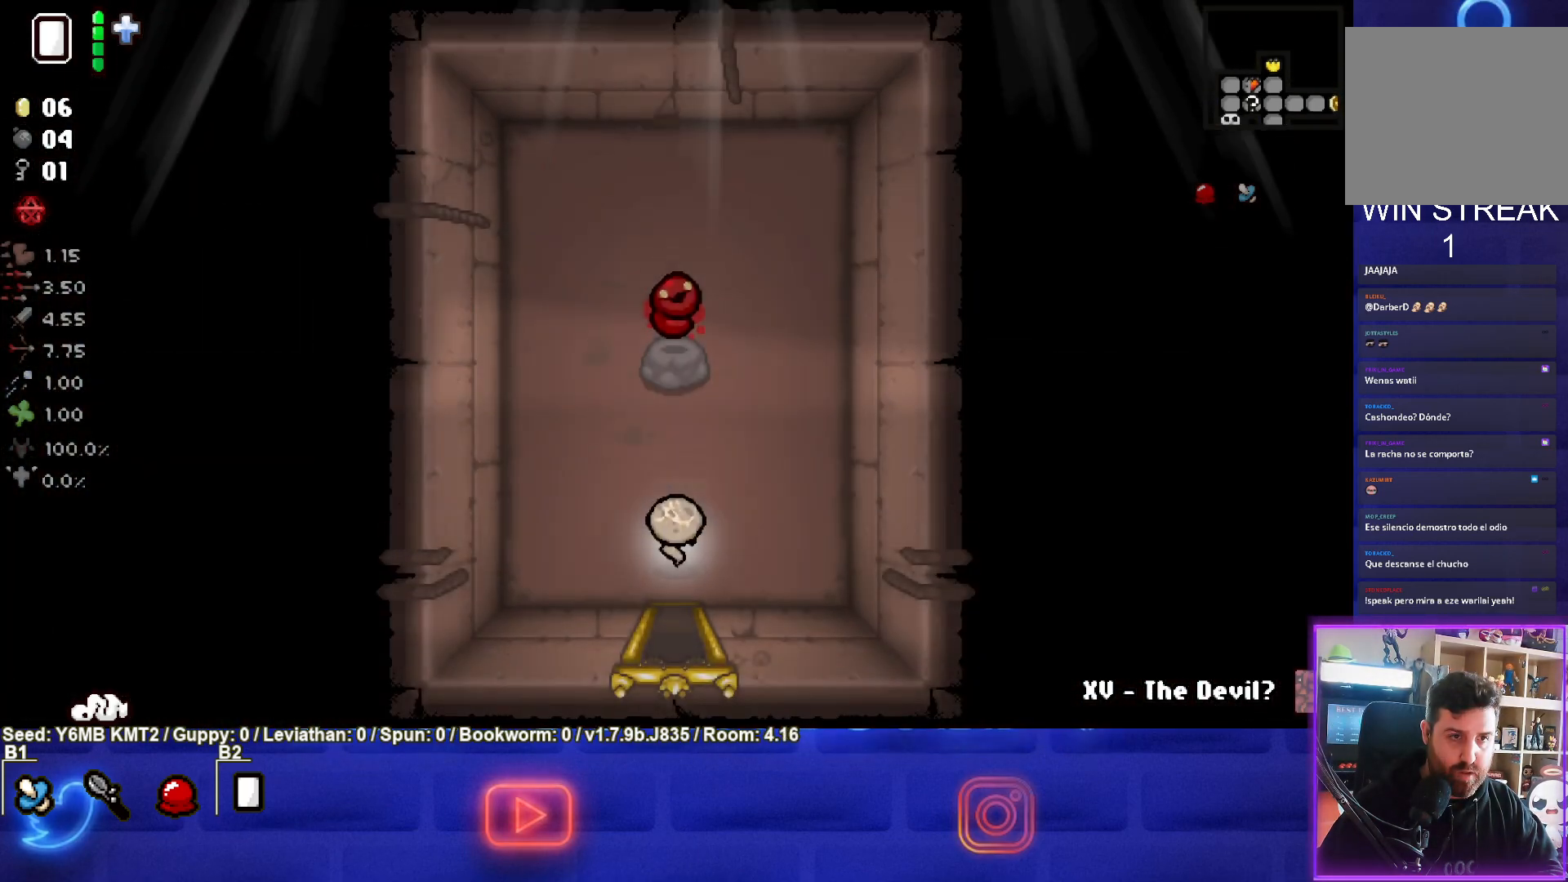
{"buttons": [], "left_stick": "down", "events": [[383, "left_stick", "down"]]}
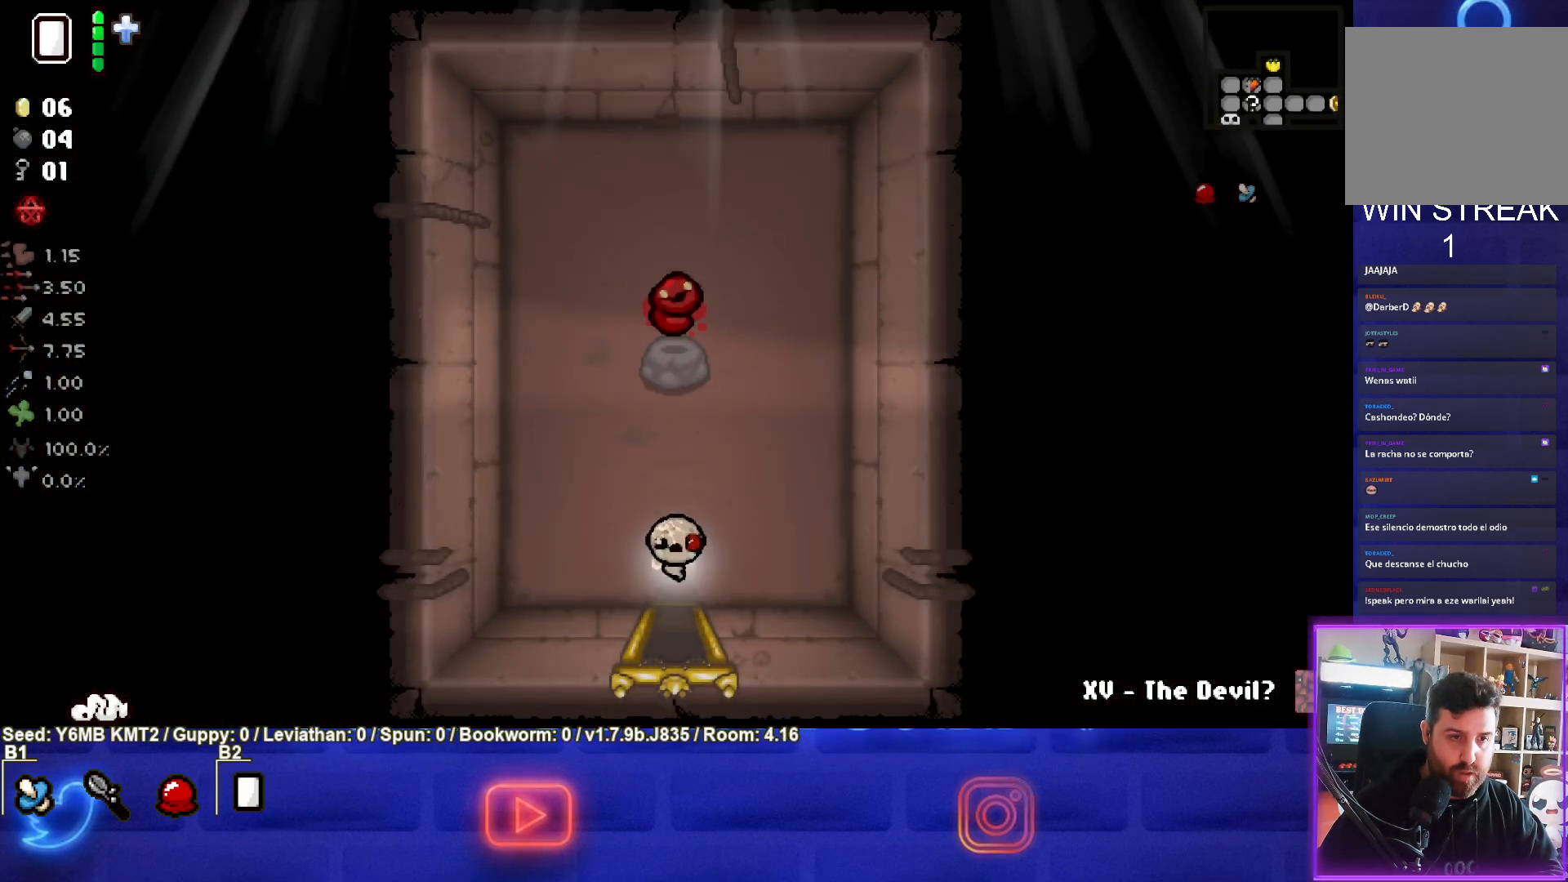
{"buttons": [], "left_stick": "down-left", "events": [[183, "left_stick", "down-left"]]}
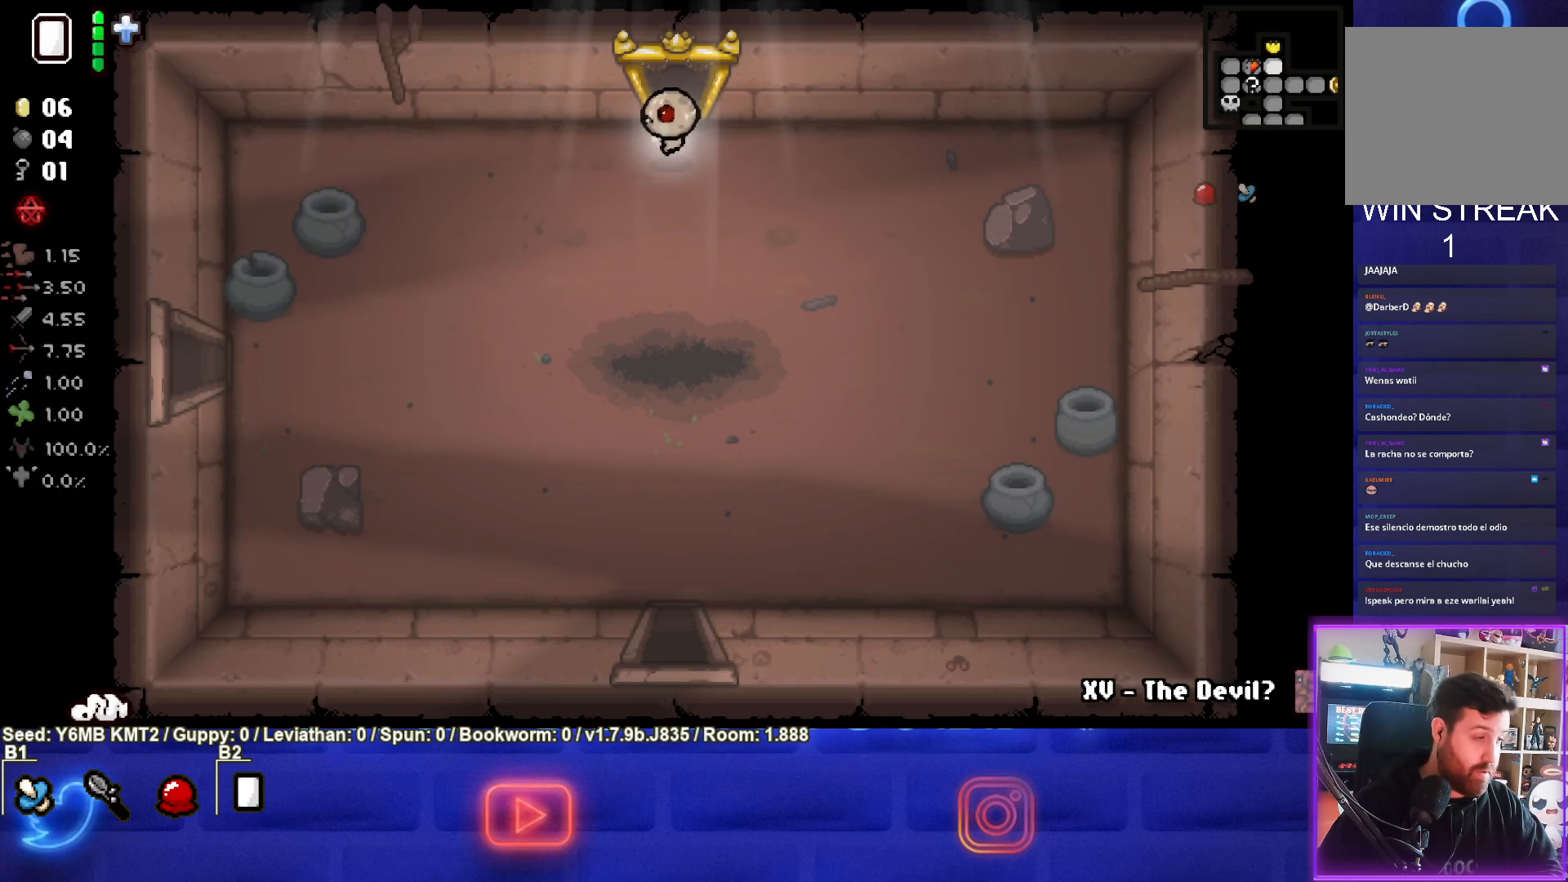
{"buttons": [], "left_stick": "down-left", "events": []}
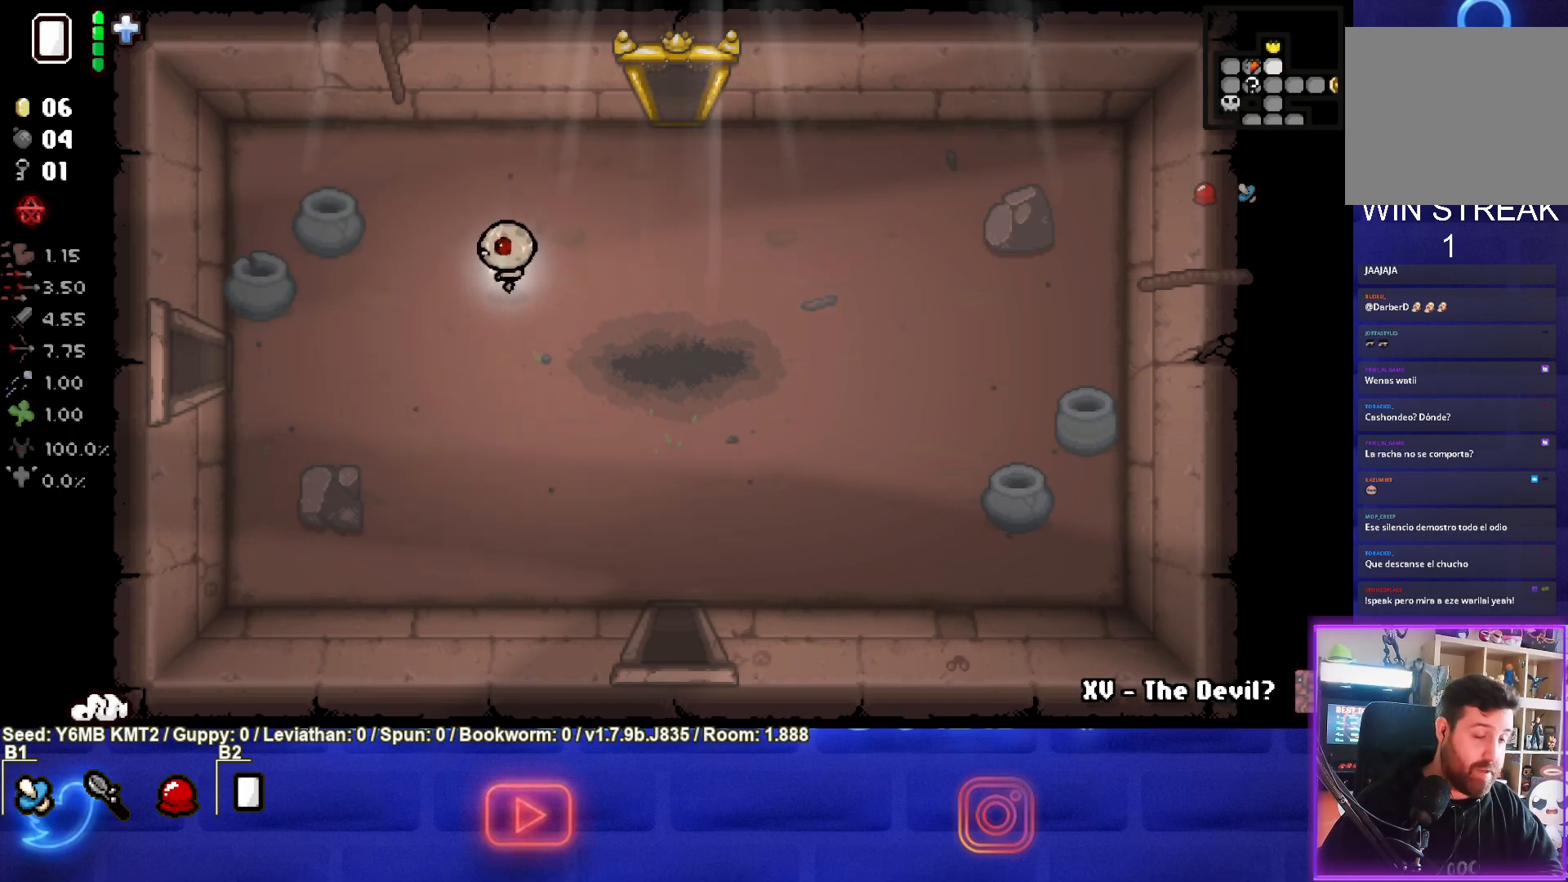
{"buttons": [], "left_stick": "left", "events": [[117, "left_stick", "left"]]}
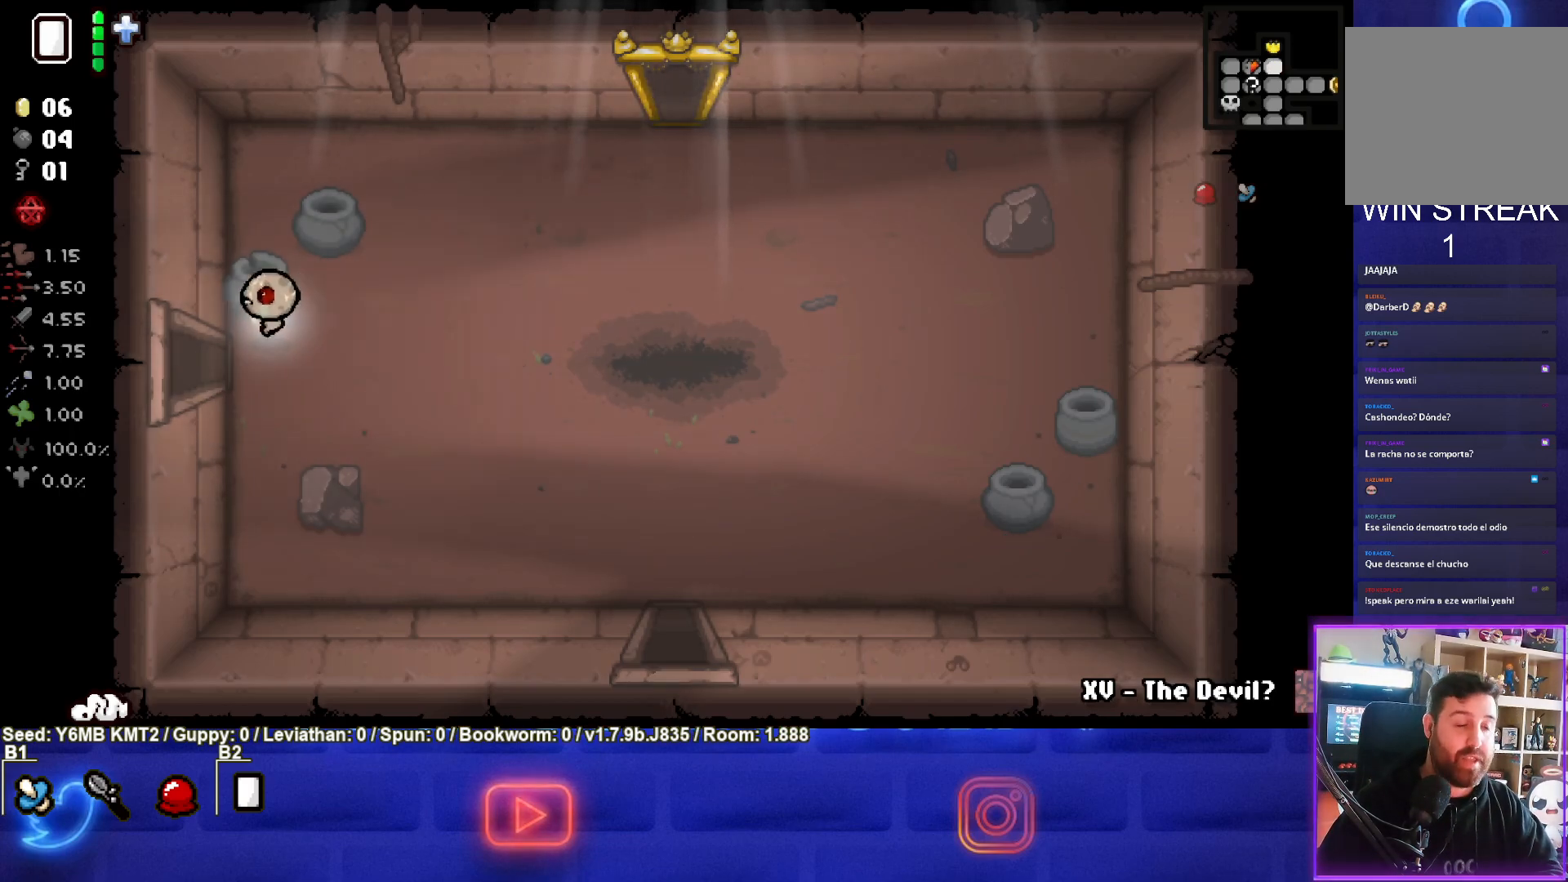
{"buttons": [], "left_stick": "center", "events": [[283, "left_stick", "center"]]}
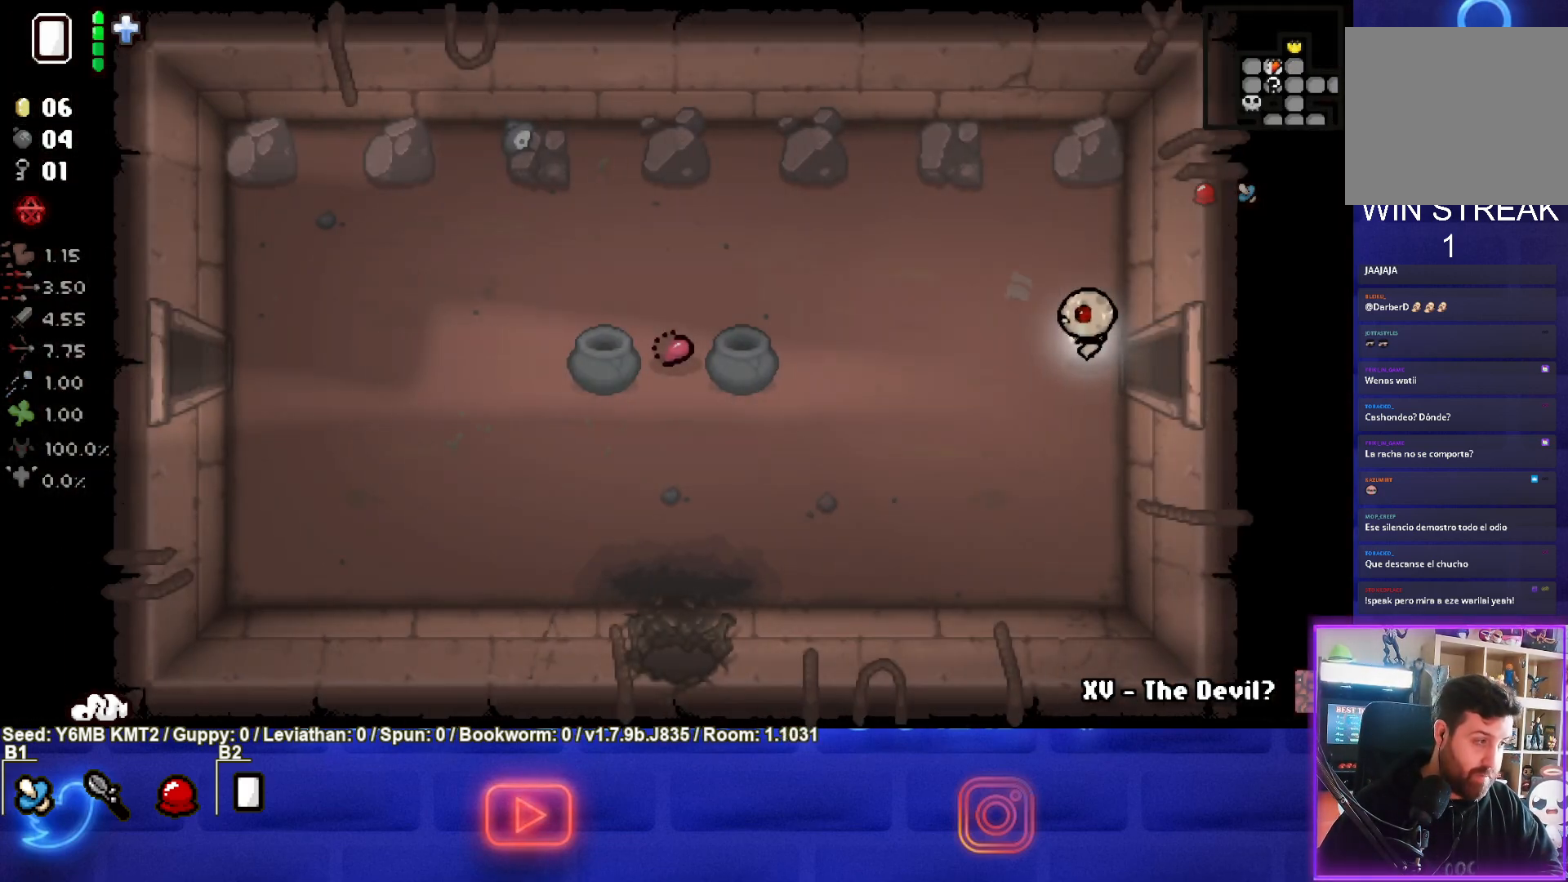
{"buttons": [], "left_stick": "left", "events": [[17, "left_stick", "left"]]}
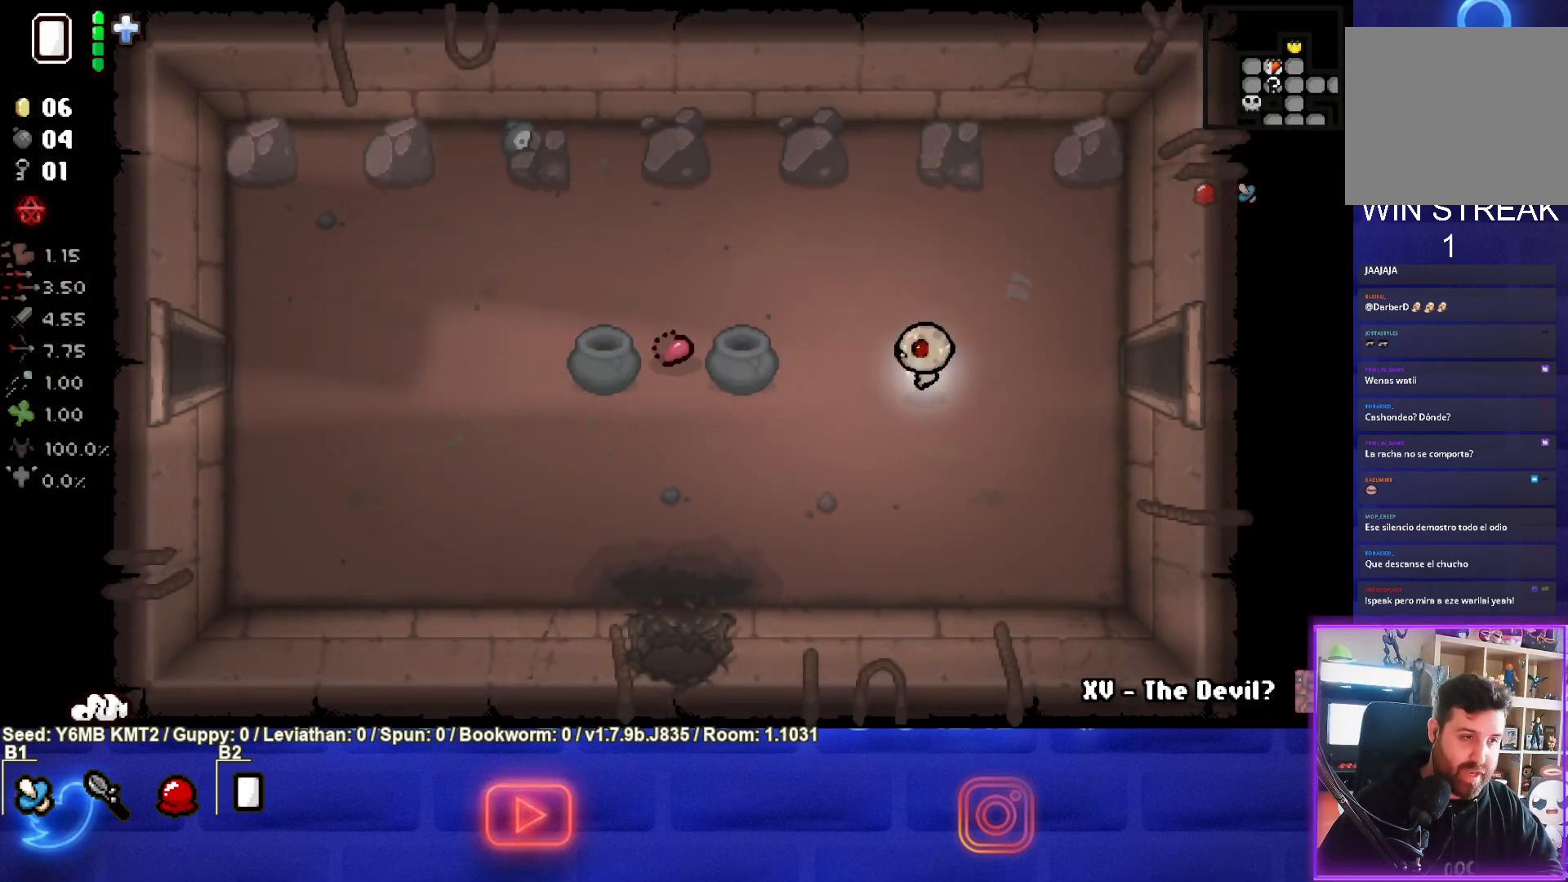
{"buttons": [], "left_stick": "left", "events": []}
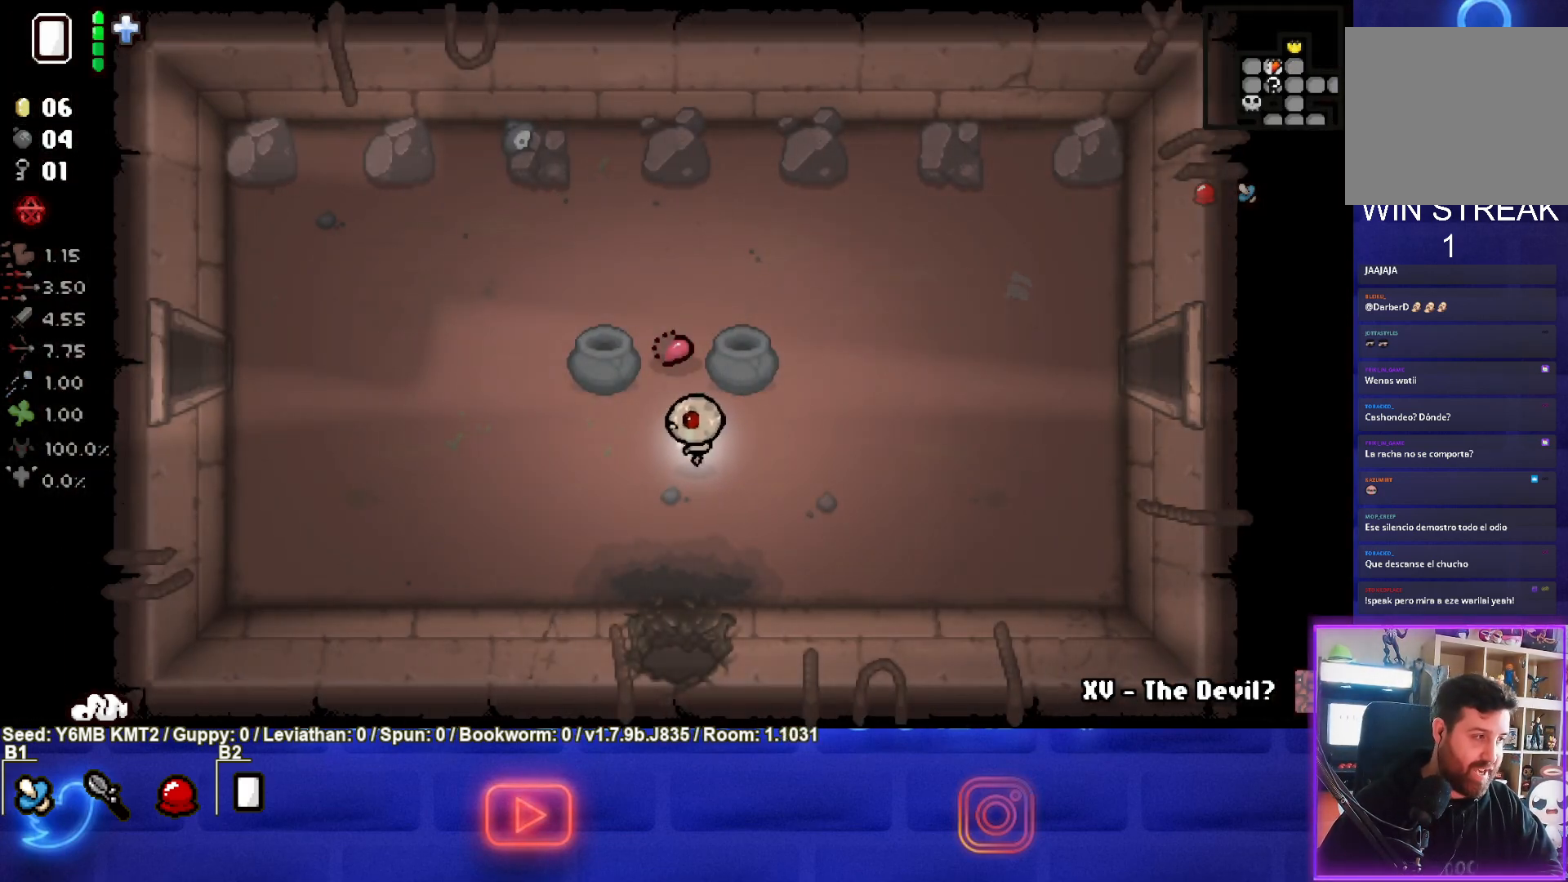
{"buttons": [], "left_stick": "left", "events": []}
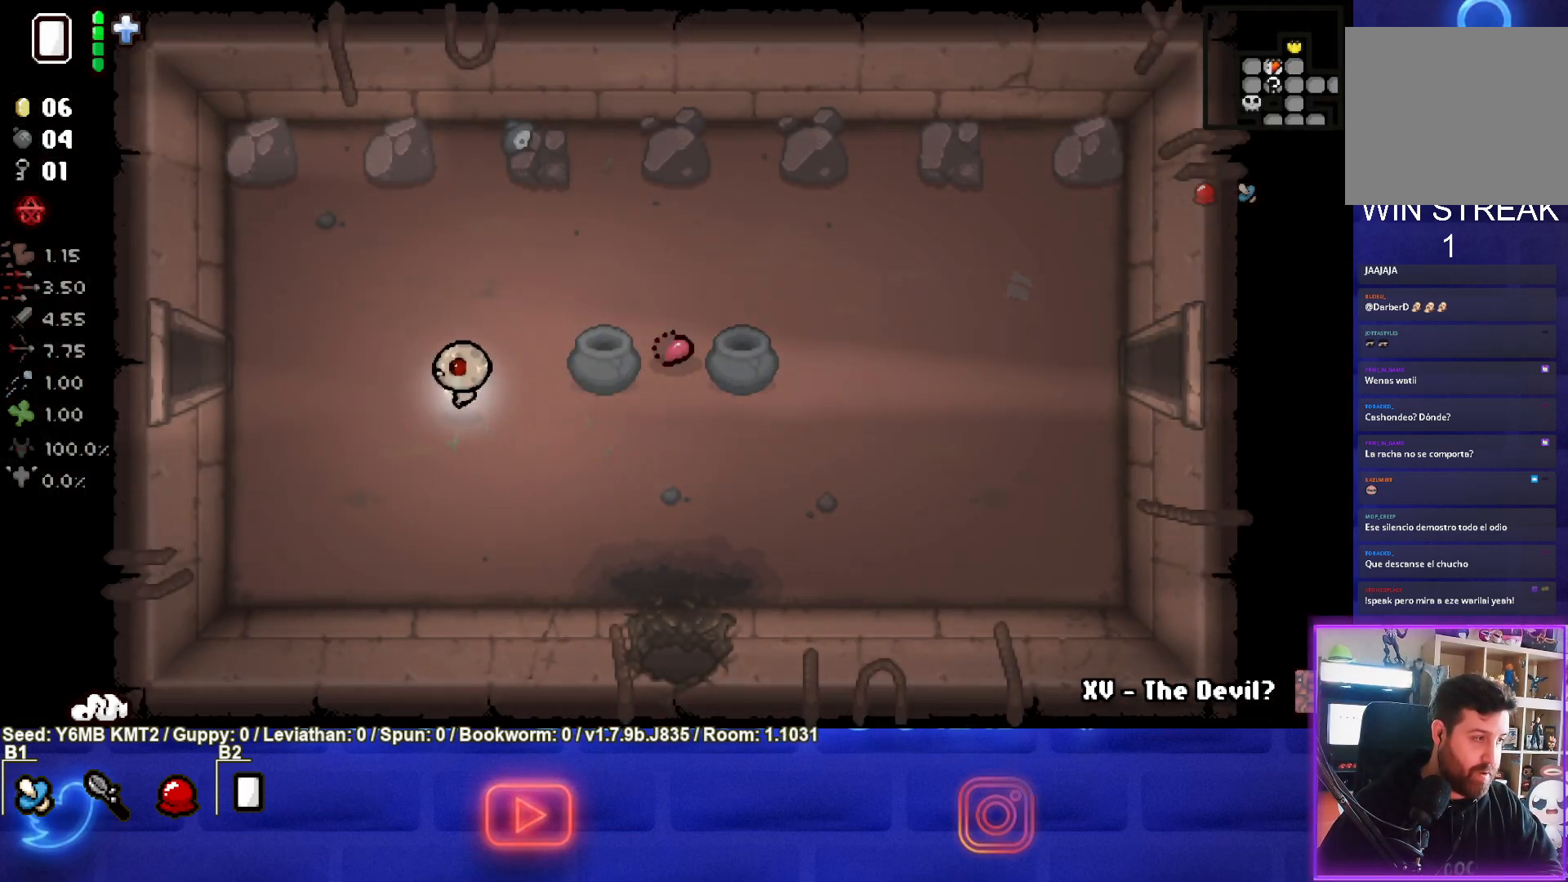
{"buttons": [], "left_stick": "left", "events": []}
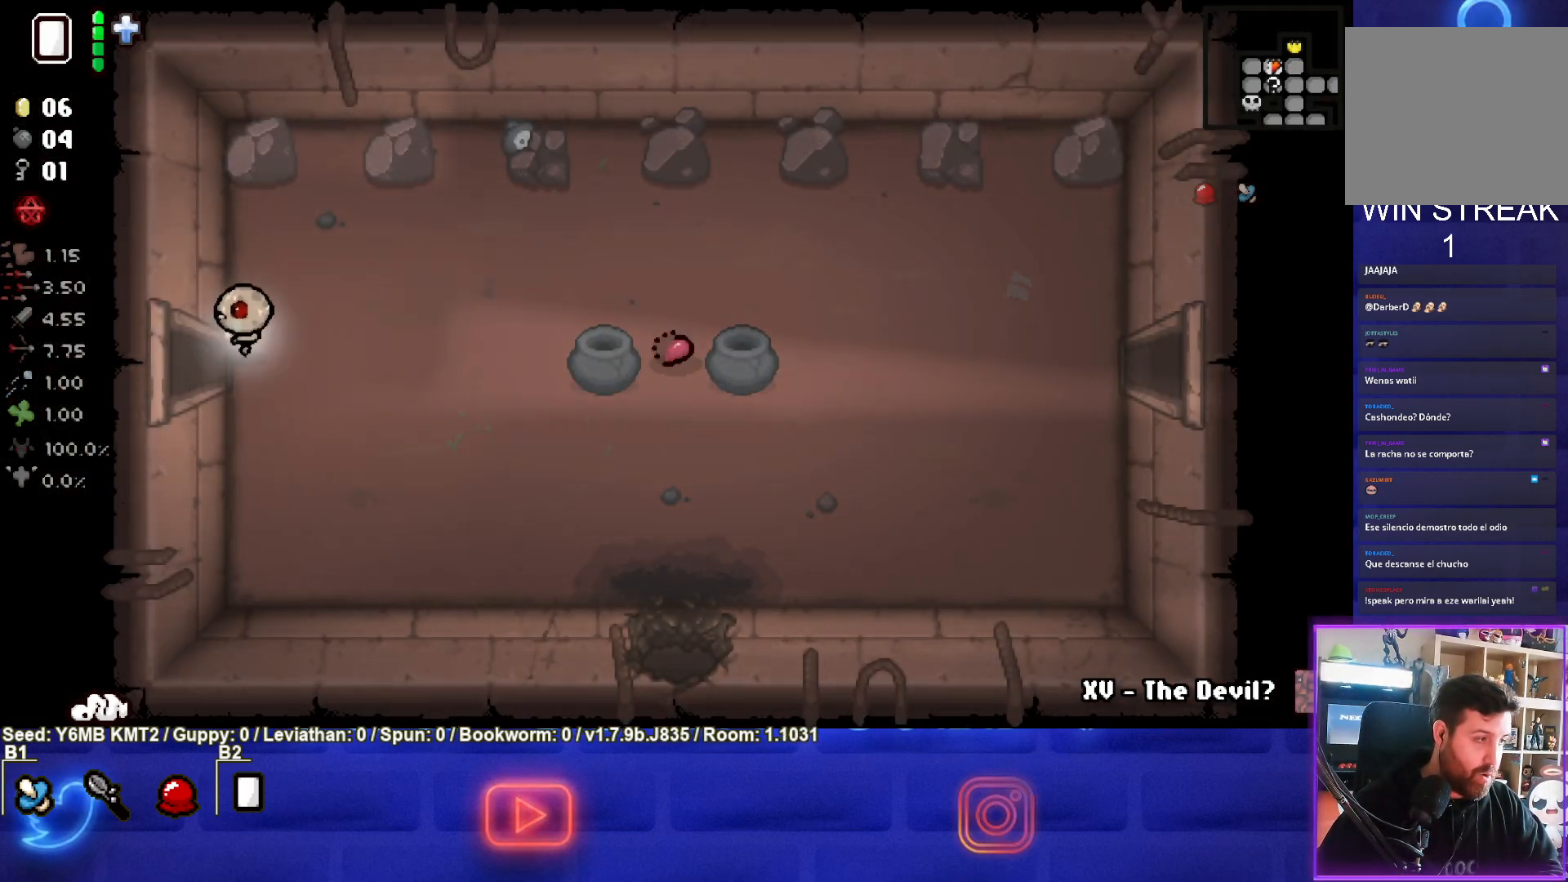
{"buttons": [], "left_stick": "center", "events": [[383, "left_stick", "center"]]}
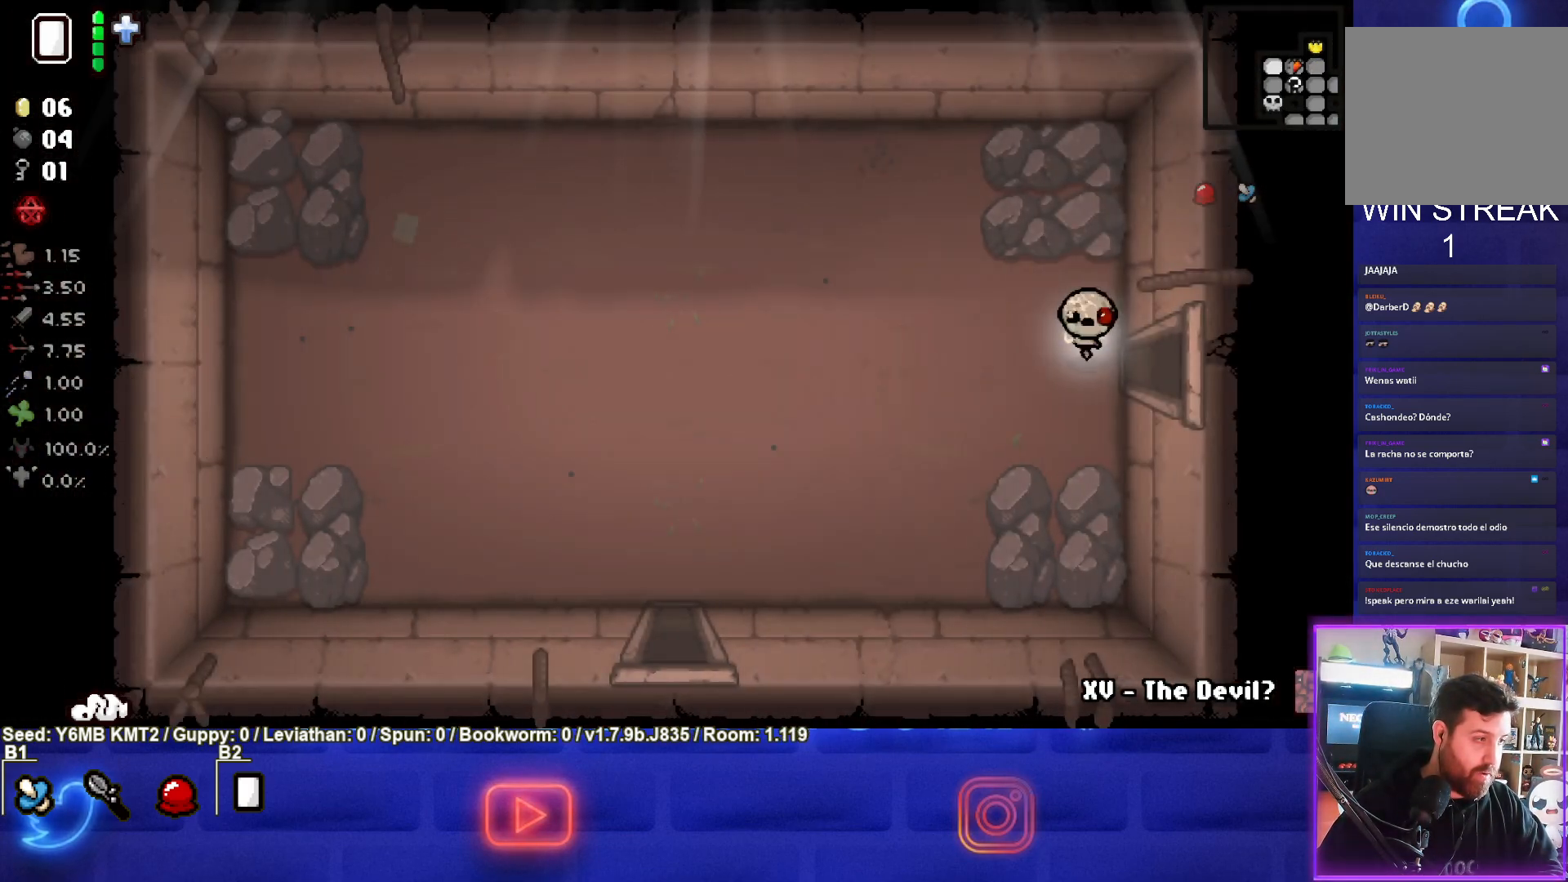
{"buttons": [], "left_stick": "left", "events": [[400, "left_stick", "left"]]}
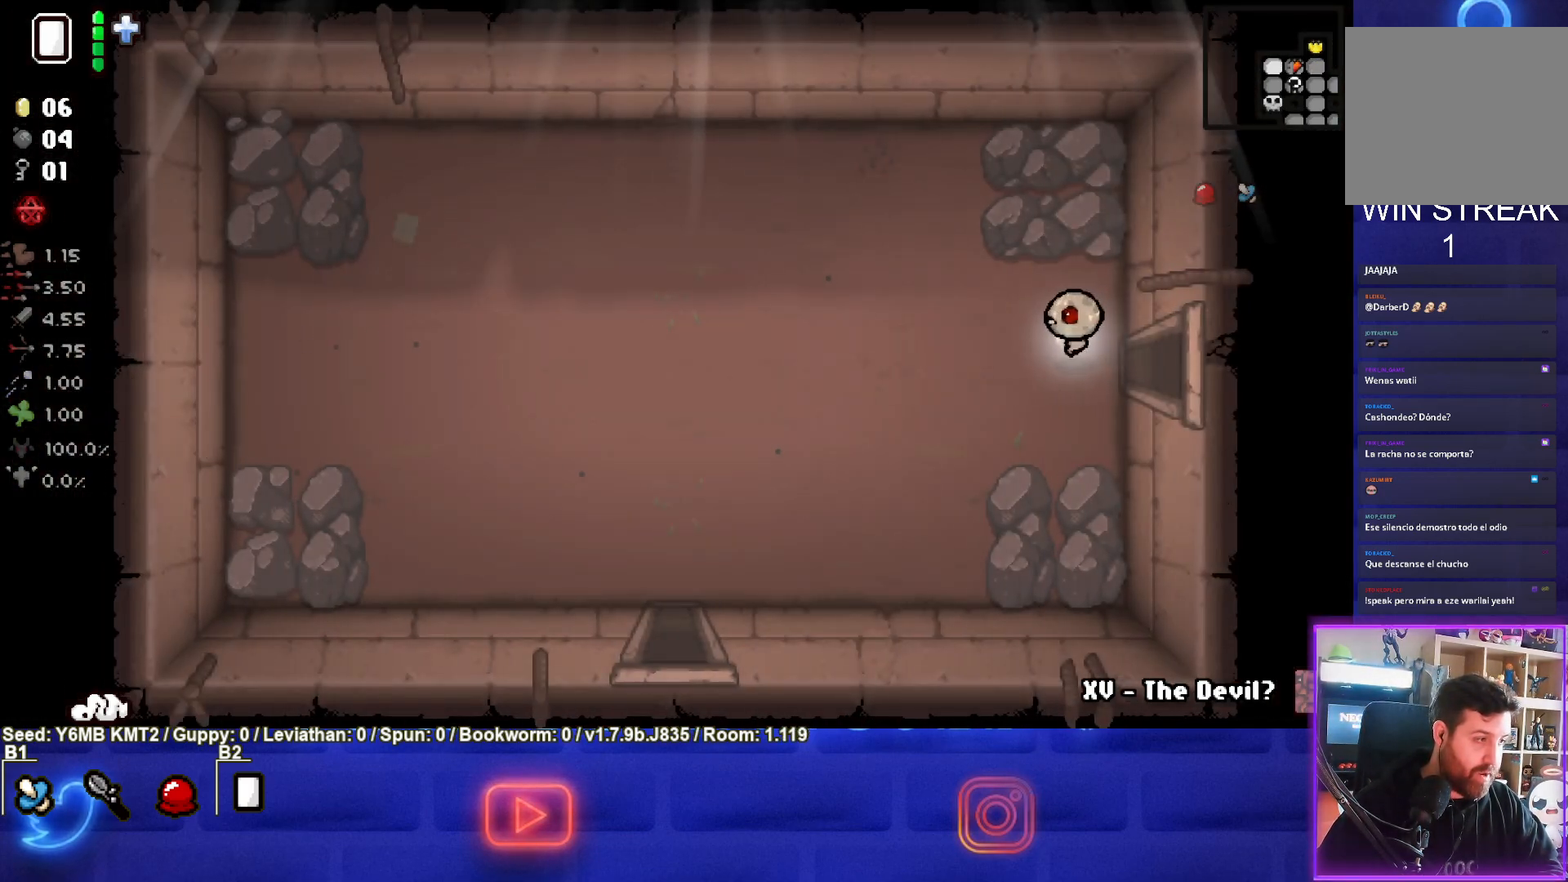
{"buttons": [], "left_stick": "left", "events": []}